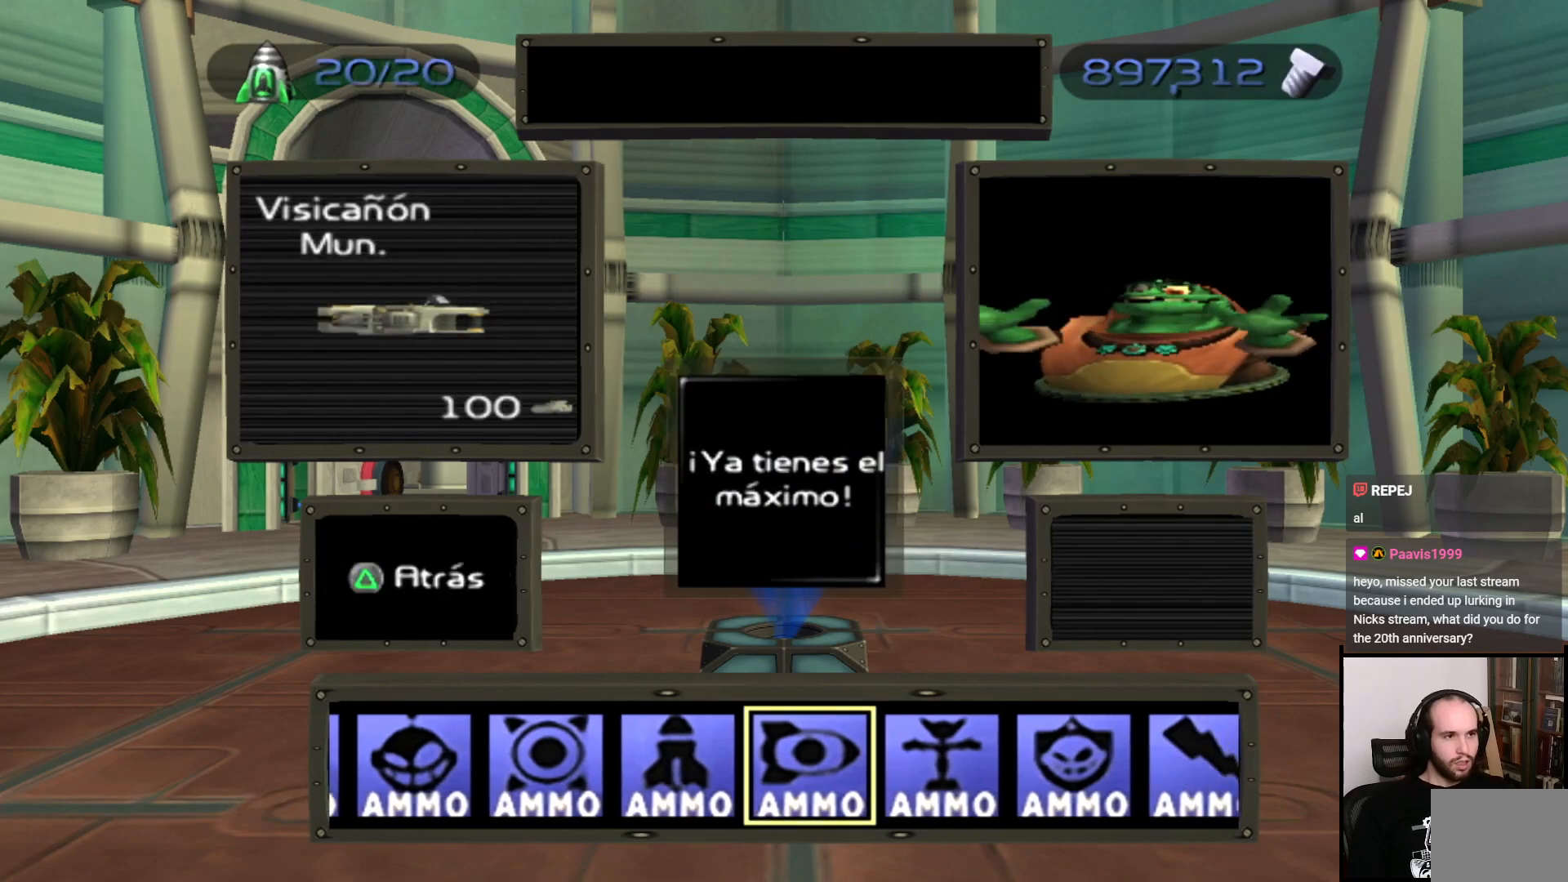
Gameplay with a controller (PlayStation layout); each line is a JSON object with the inputs held at the frame after it. "events" lists button and stick changes between this image and that frame as [ms after this image, input, new state], when the widget could be followed in between. Not read: L3 R3.
{"buttons": ["DPAD_RIGHT"], "left_stick": "center", "right_stick": "center", "events": [[200, "CROSS", "down"], [200, "DPAD_RIGHT", "up"], [283, "CROSS", "up"], [433, "DPAD_RIGHT", "down"]]}
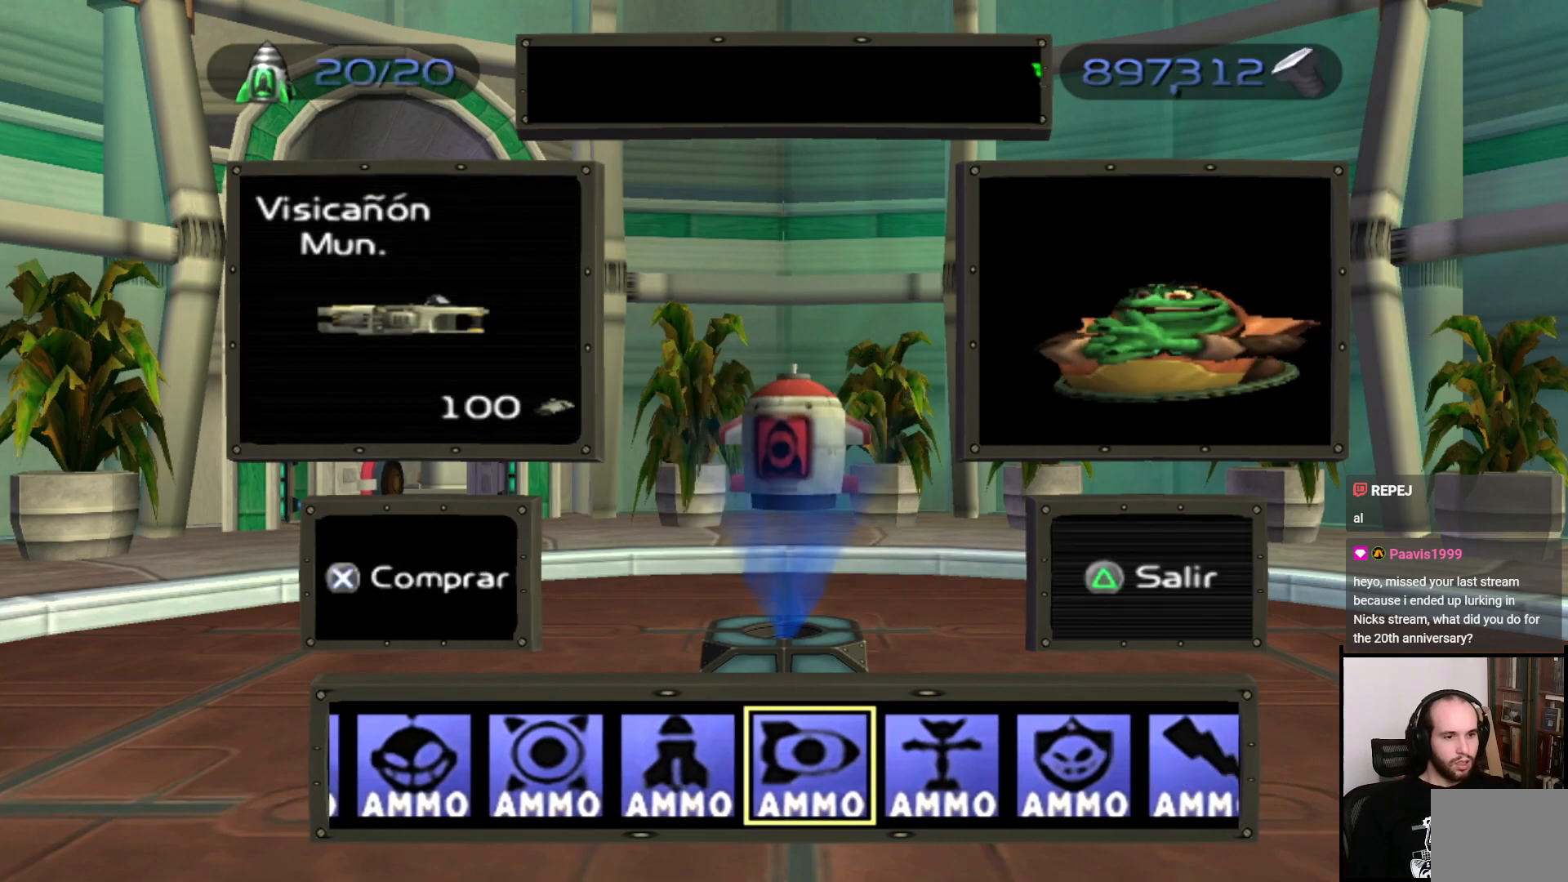
{"buttons": ["CROSS"], "left_stick": "center", "right_stick": "center", "events": [[17, "DPAD_RIGHT", "up"], [67, "CROSS", "down"], [233, "CROSS", "up"], [417, "CROSS", "down"]]}
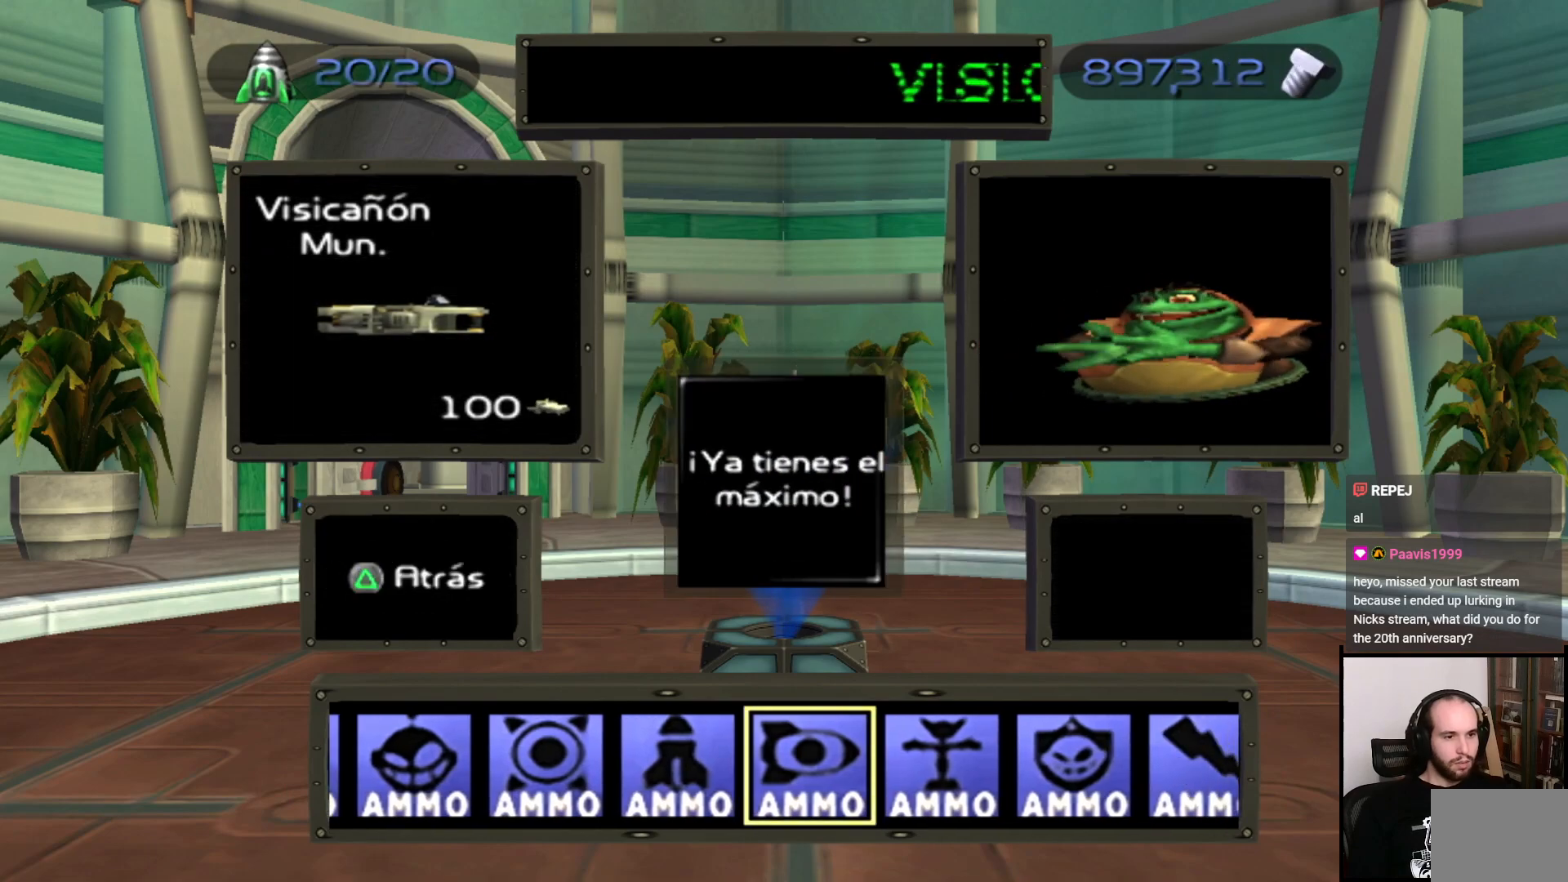
{"buttons": ["DPAD_RIGHT"], "left_stick": "center", "right_stick": "center", "events": [[50, "CROSS", "up"], [267, "DPAD_RIGHT", "down"], [367, "DPAD_RIGHT", "up"], [433, "DPAD_RIGHT", "down"]]}
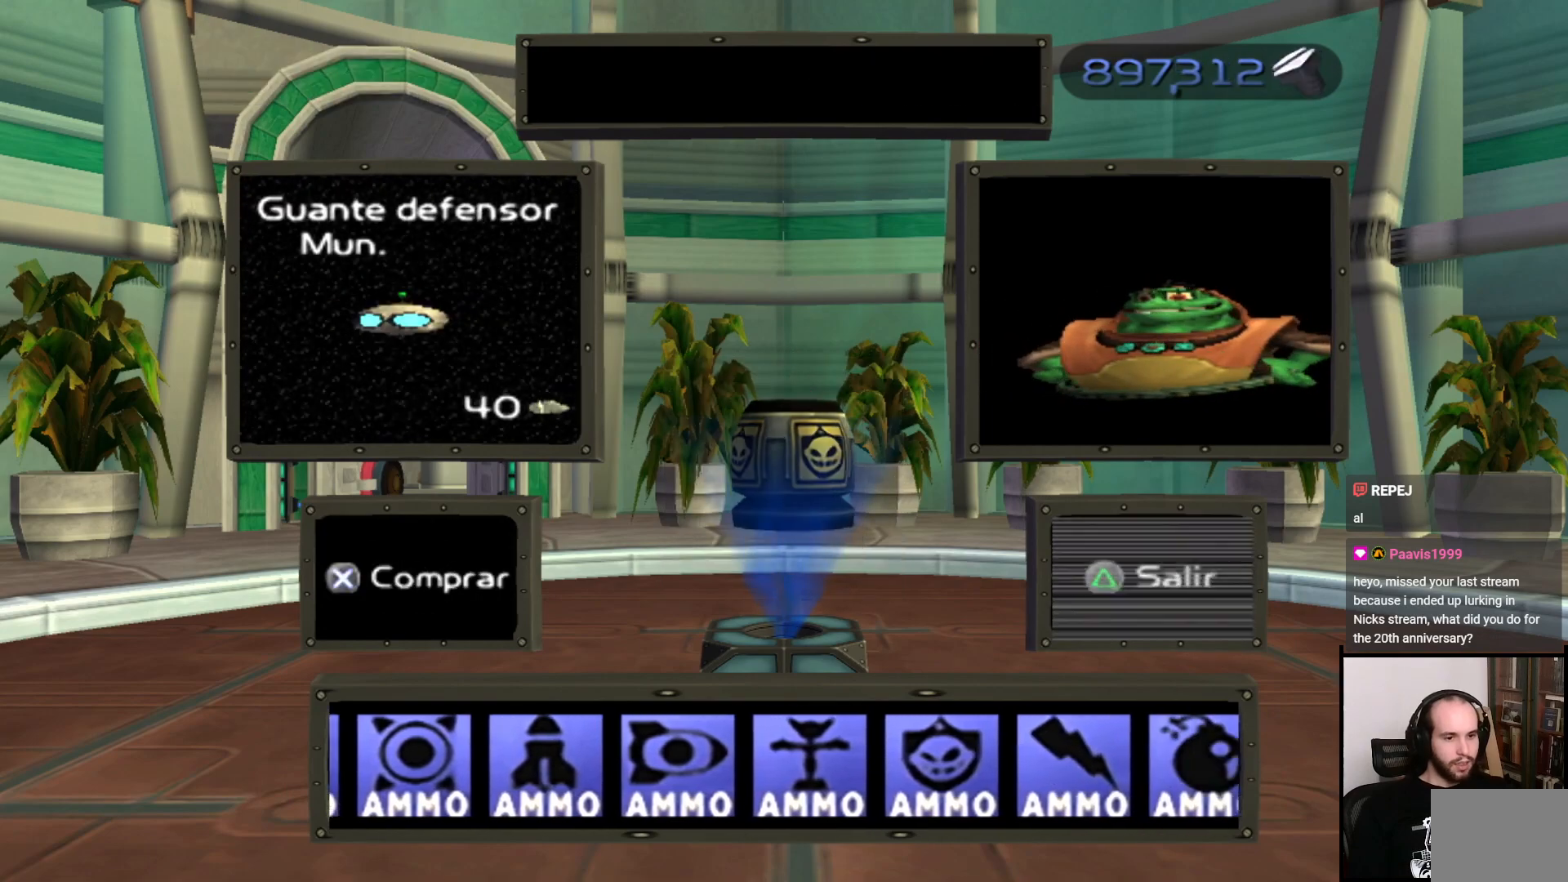
{"buttons": ["DPAD_RIGHT"], "left_stick": "center", "right_stick": "center", "events": [[17, "DPAD_RIGHT", "up"], [100, "DPAD_RIGHT", "down"], [183, "DPAD_RIGHT", "up"], [250, "CROSS", "down"], [367, "CROSS", "up"], [417, "DPAD_RIGHT", "down"]]}
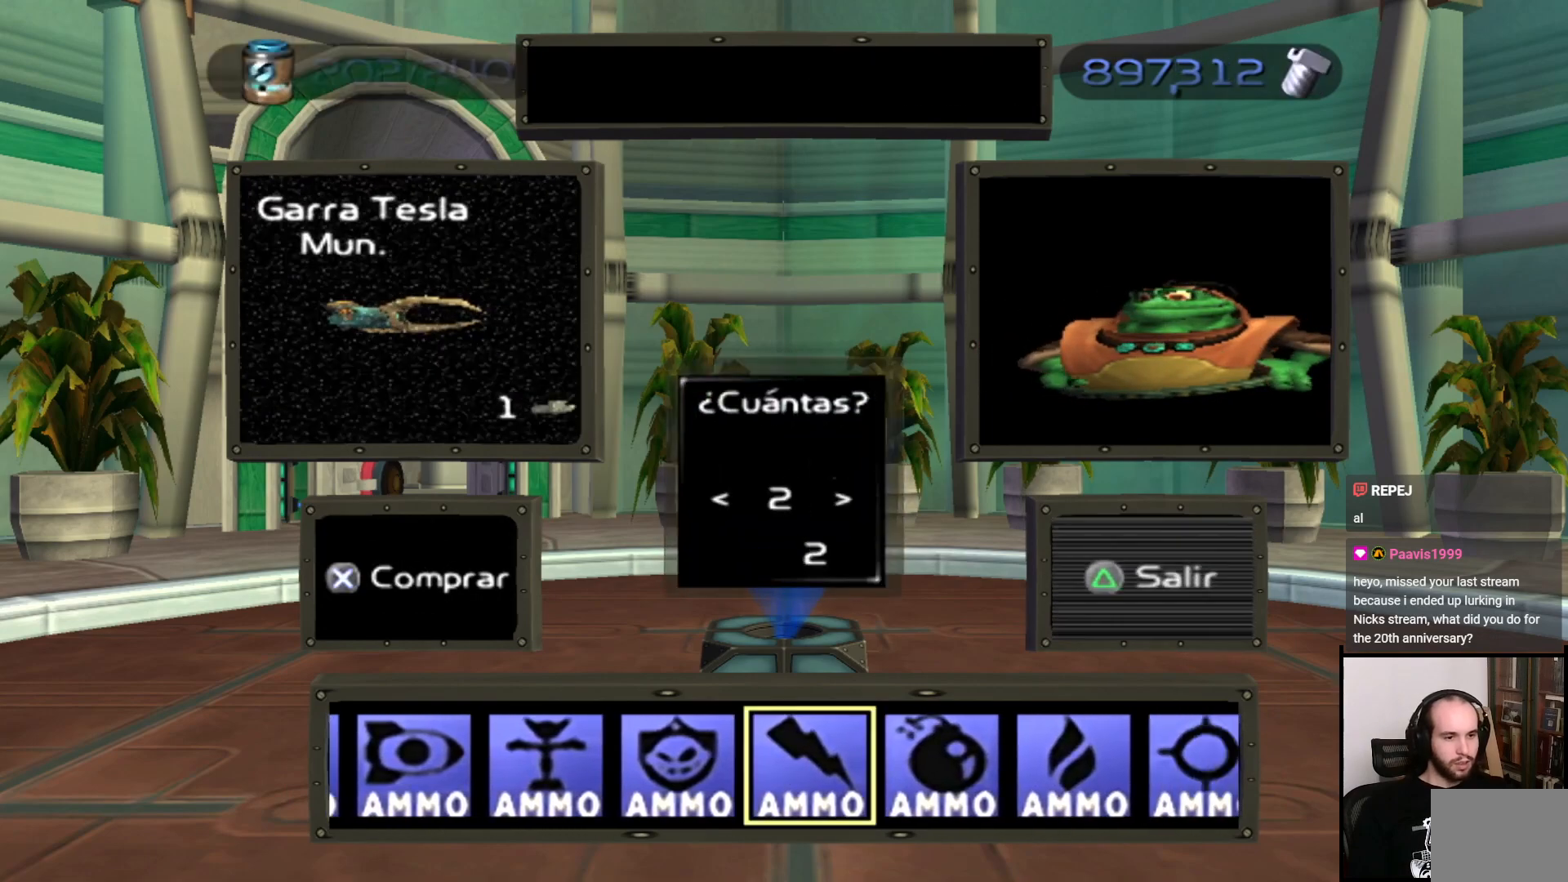
{"buttons": ["DPAD_RIGHT"], "left_stick": "center", "right_stick": "center", "events": []}
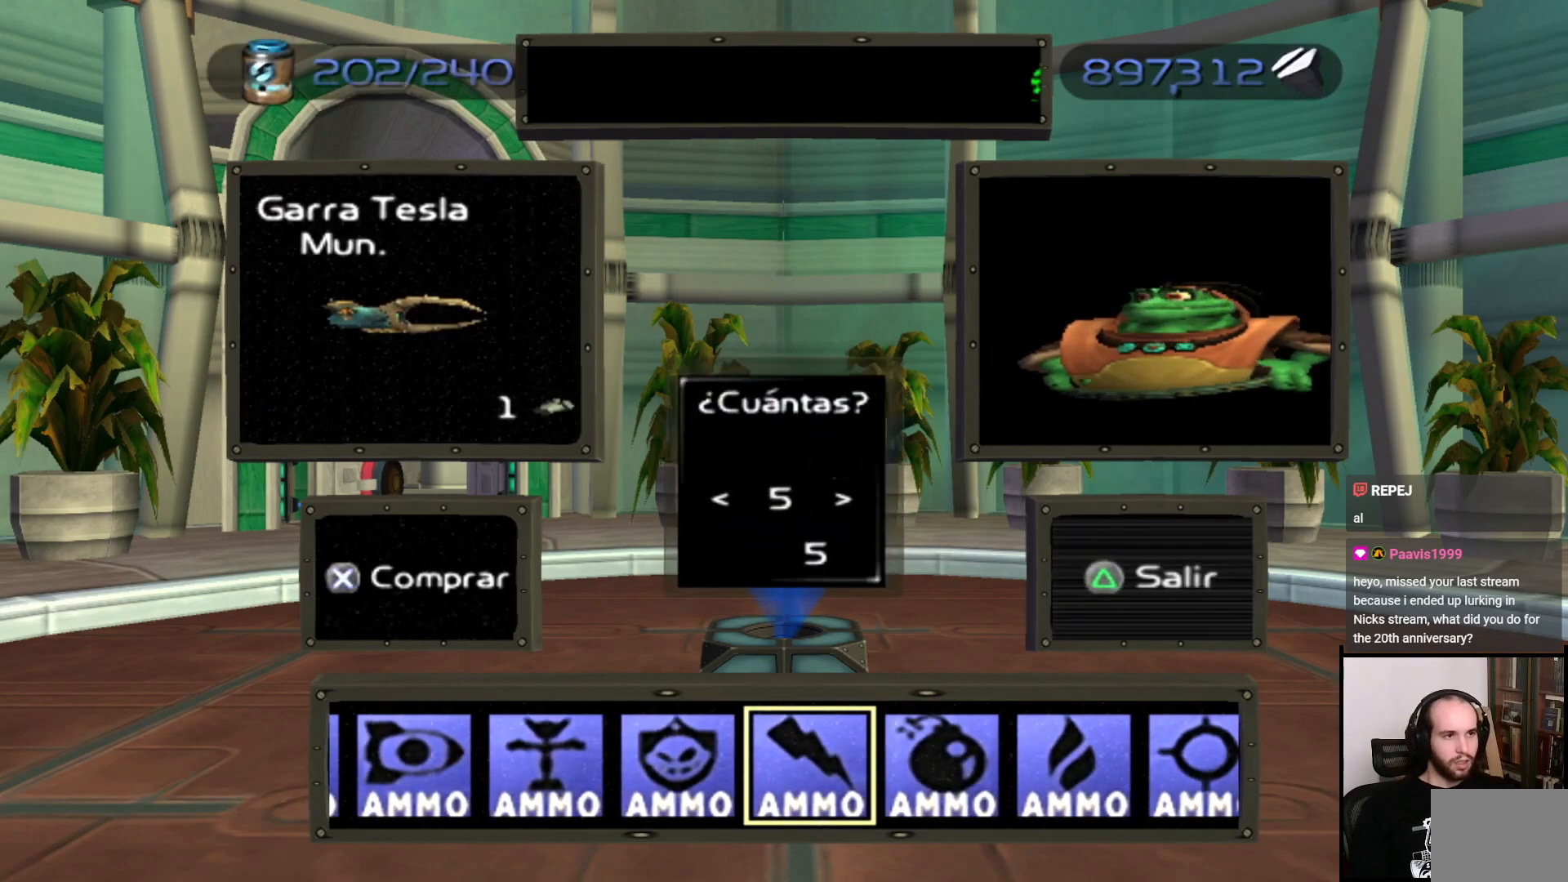
{"buttons": ["DPAD_RIGHT"], "left_stick": "center", "right_stick": "center", "events": []}
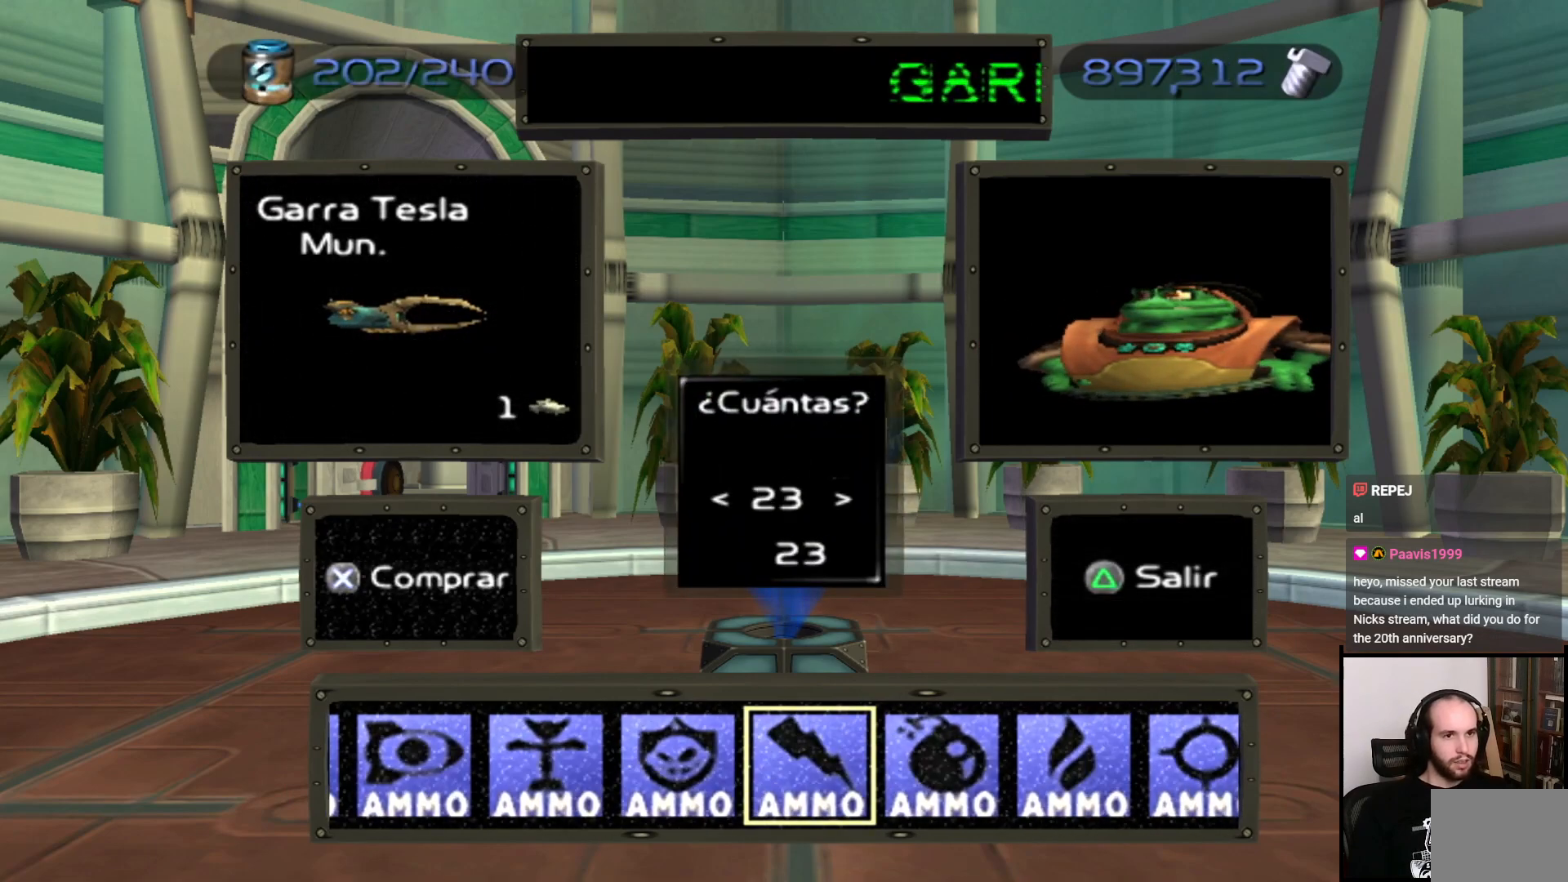
{"buttons": ["CROSS"], "left_stick": "center", "right_stick": "center", "events": [[417, "CROSS", "down"], [500, "DPAD_RIGHT", "up"]]}
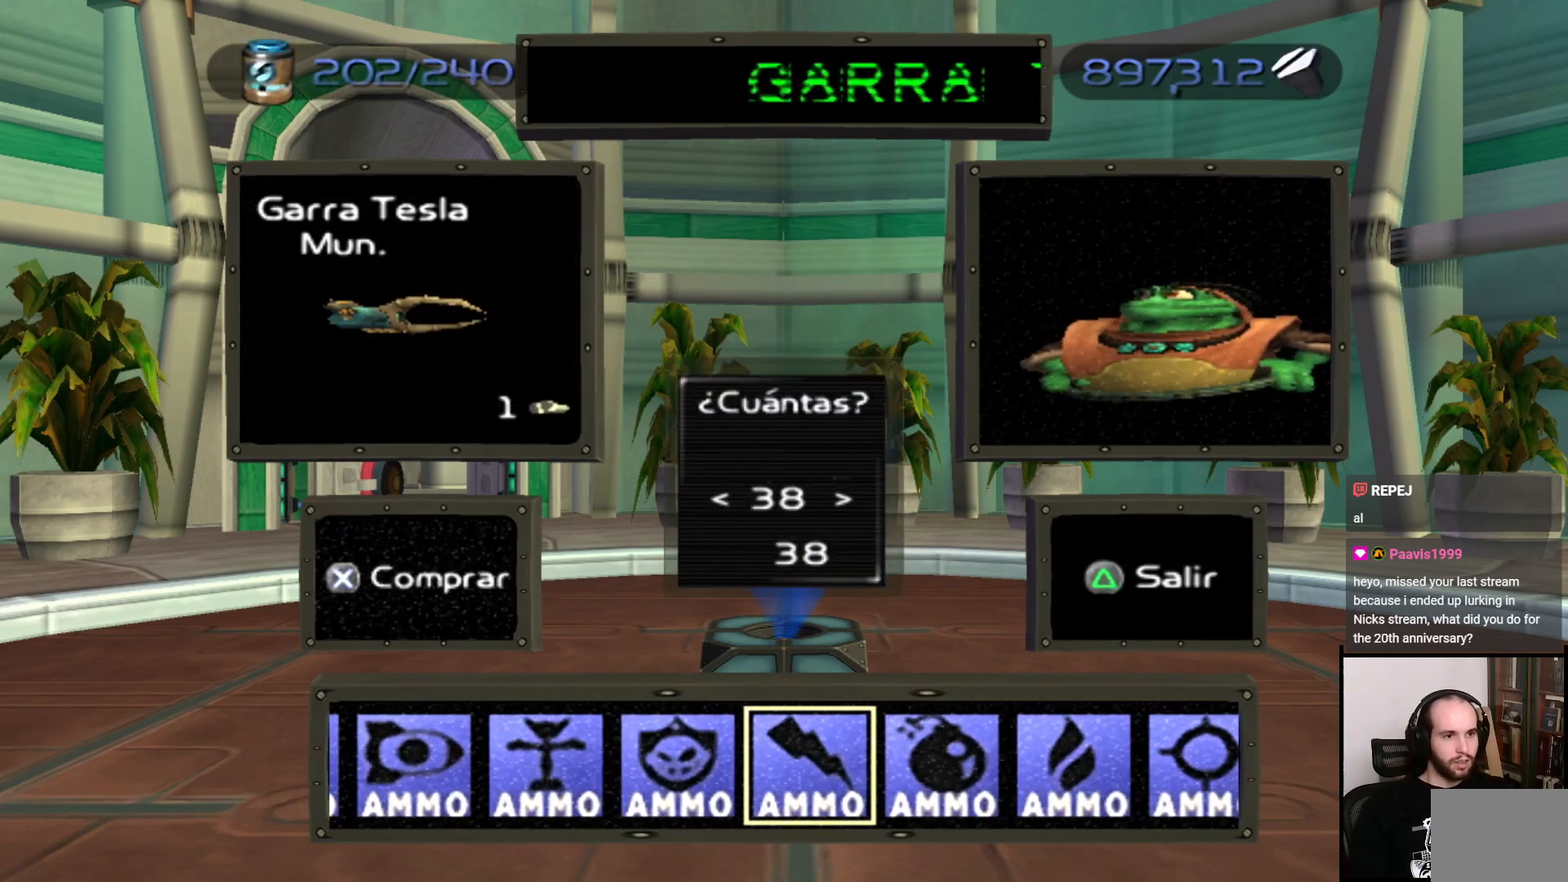
{"buttons": [], "left_stick": "center", "right_stick": "center", "events": [[67, "CROSS", "up"]]}
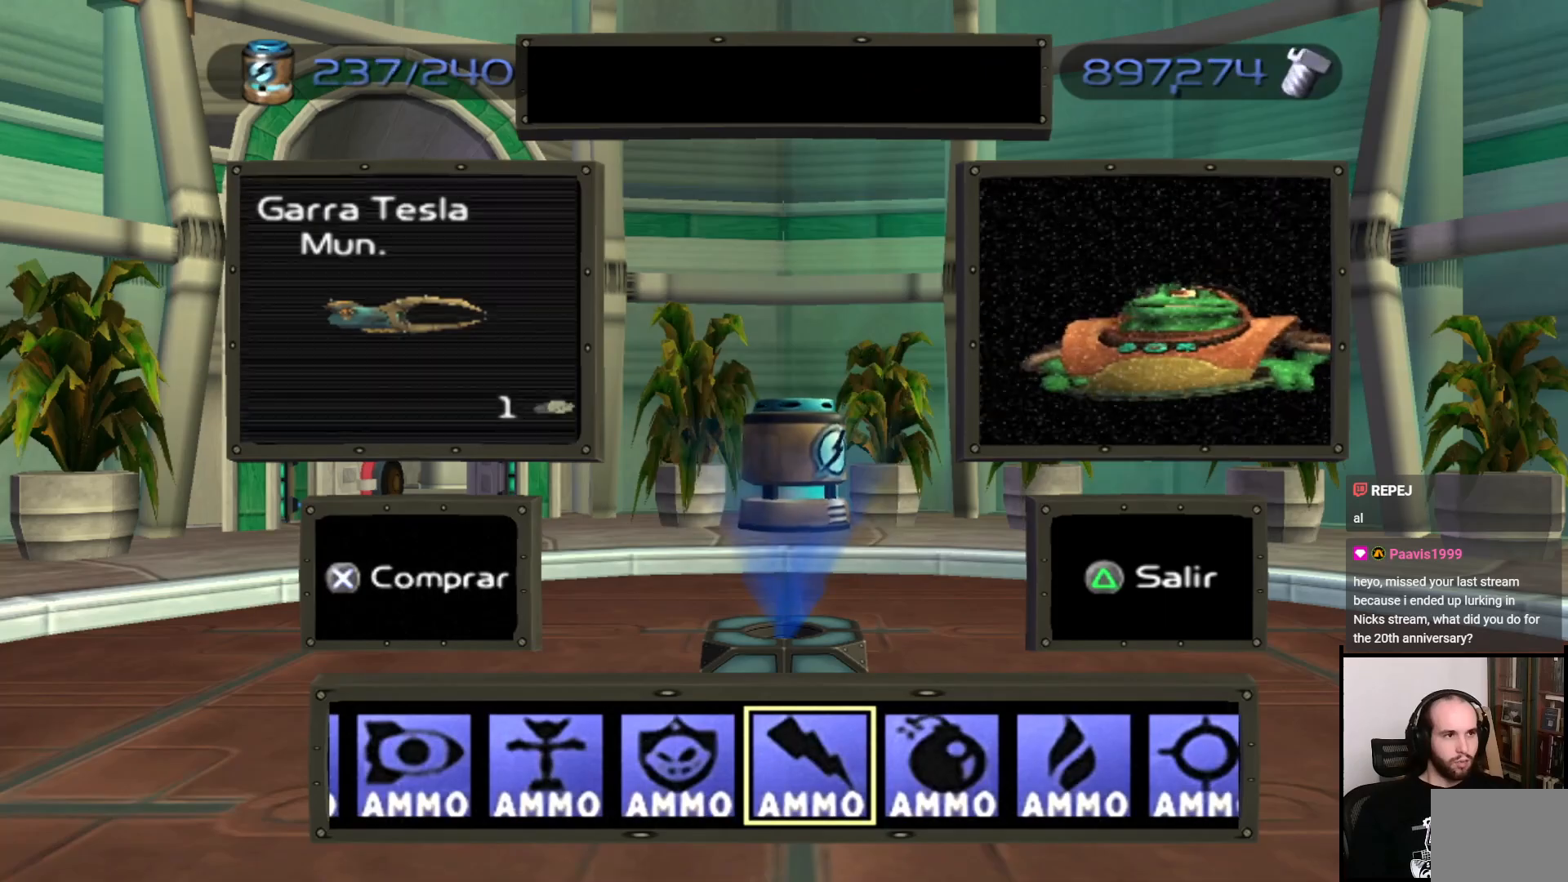
{"buttons": [], "left_stick": "center", "right_stick": "center", "events": [[67, "TRIANGLE", "down"], [200, "TRIANGLE", "up"]]}
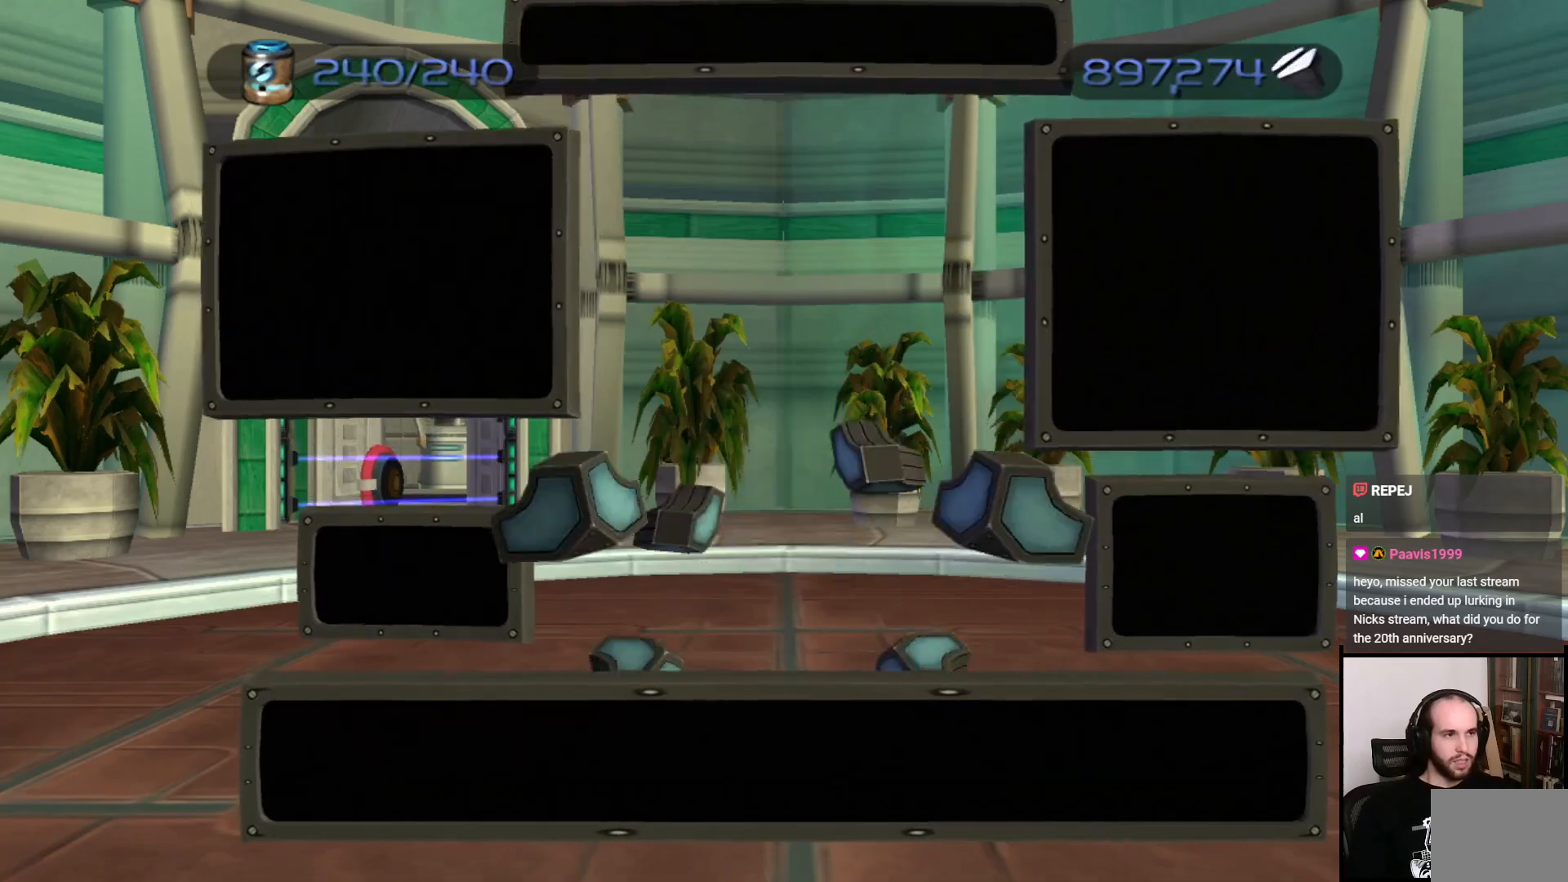
{"buttons": [], "left_stick": "down", "right_stick": "right", "events": [[467, "left_stick", "down"], [467, "right_stick", "right"]]}
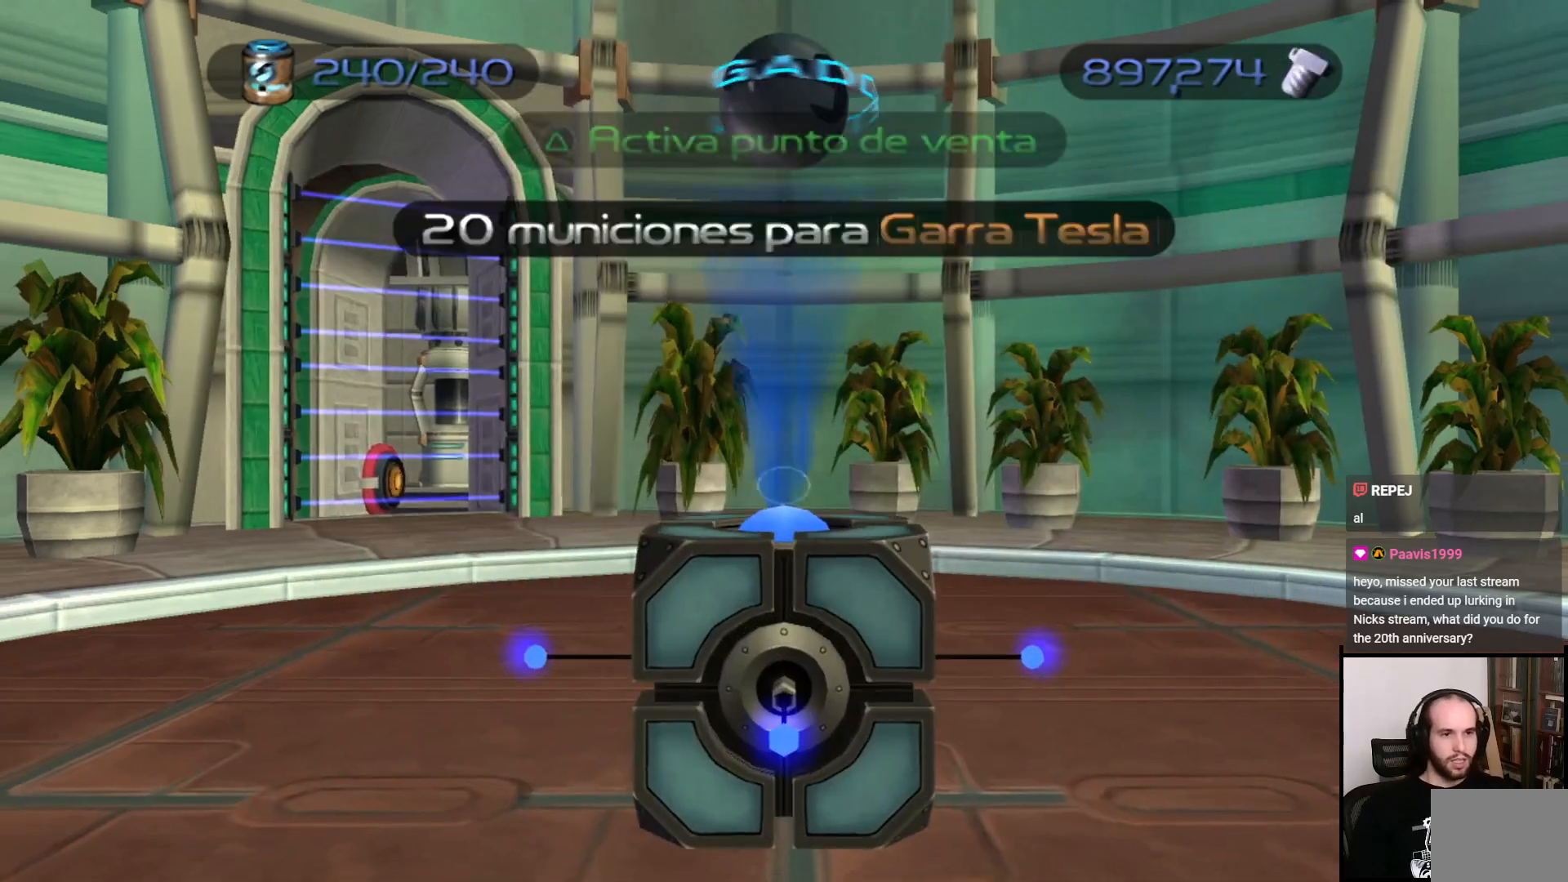
{"buttons": [], "left_stick": "up", "right_stick": "center", "events": [[150, "left_stick", "down-right"], [333, "left_stick", "up-right"], [417, "right_stick", "center"], [433, "left_stick", "up"]]}
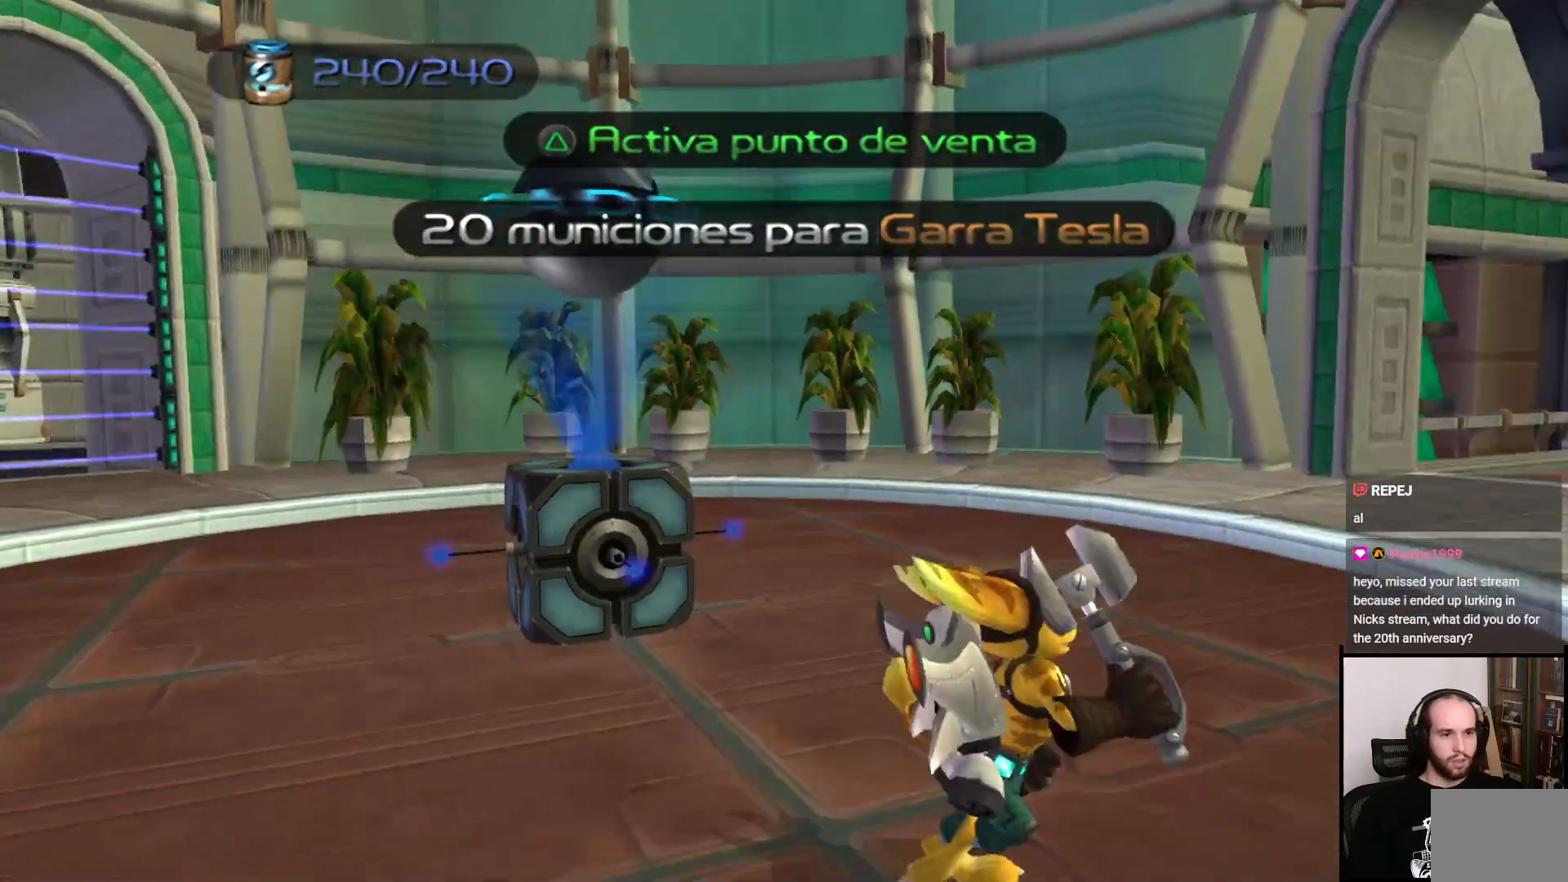
{"buttons": [], "left_stick": "up", "right_stick": "center", "events": [[300, "right_stick", "right"], [450, "right_stick", "center"]]}
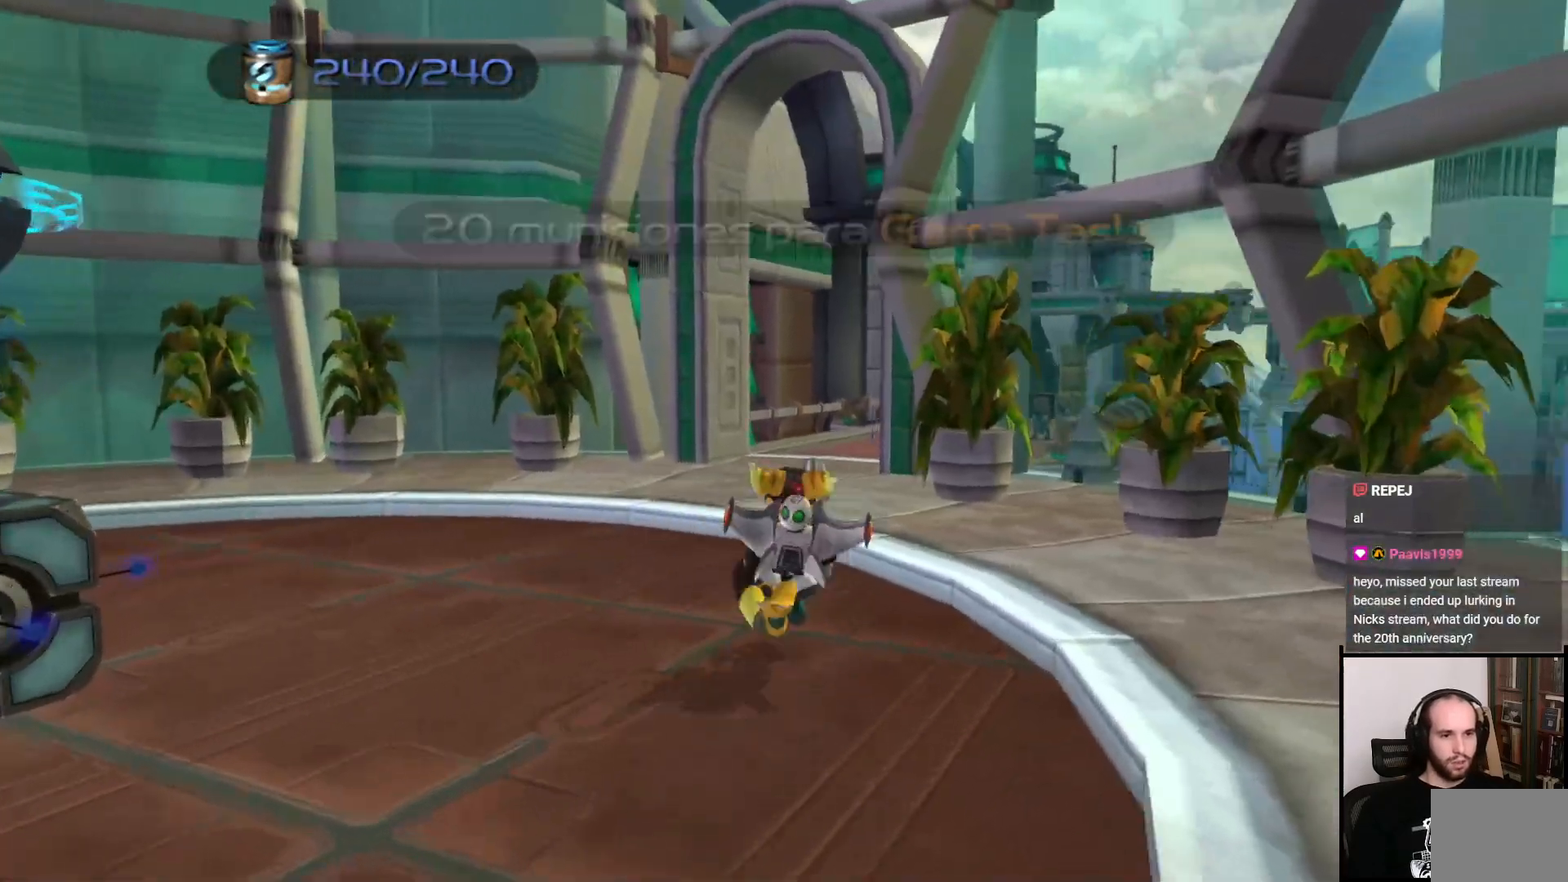
{"buttons": [], "left_stick": "left", "right_stick": "right", "events": [[167, "left_stick", "up-left"], [283, "right_stick", "right"], [317, "left_stick", "left"]]}
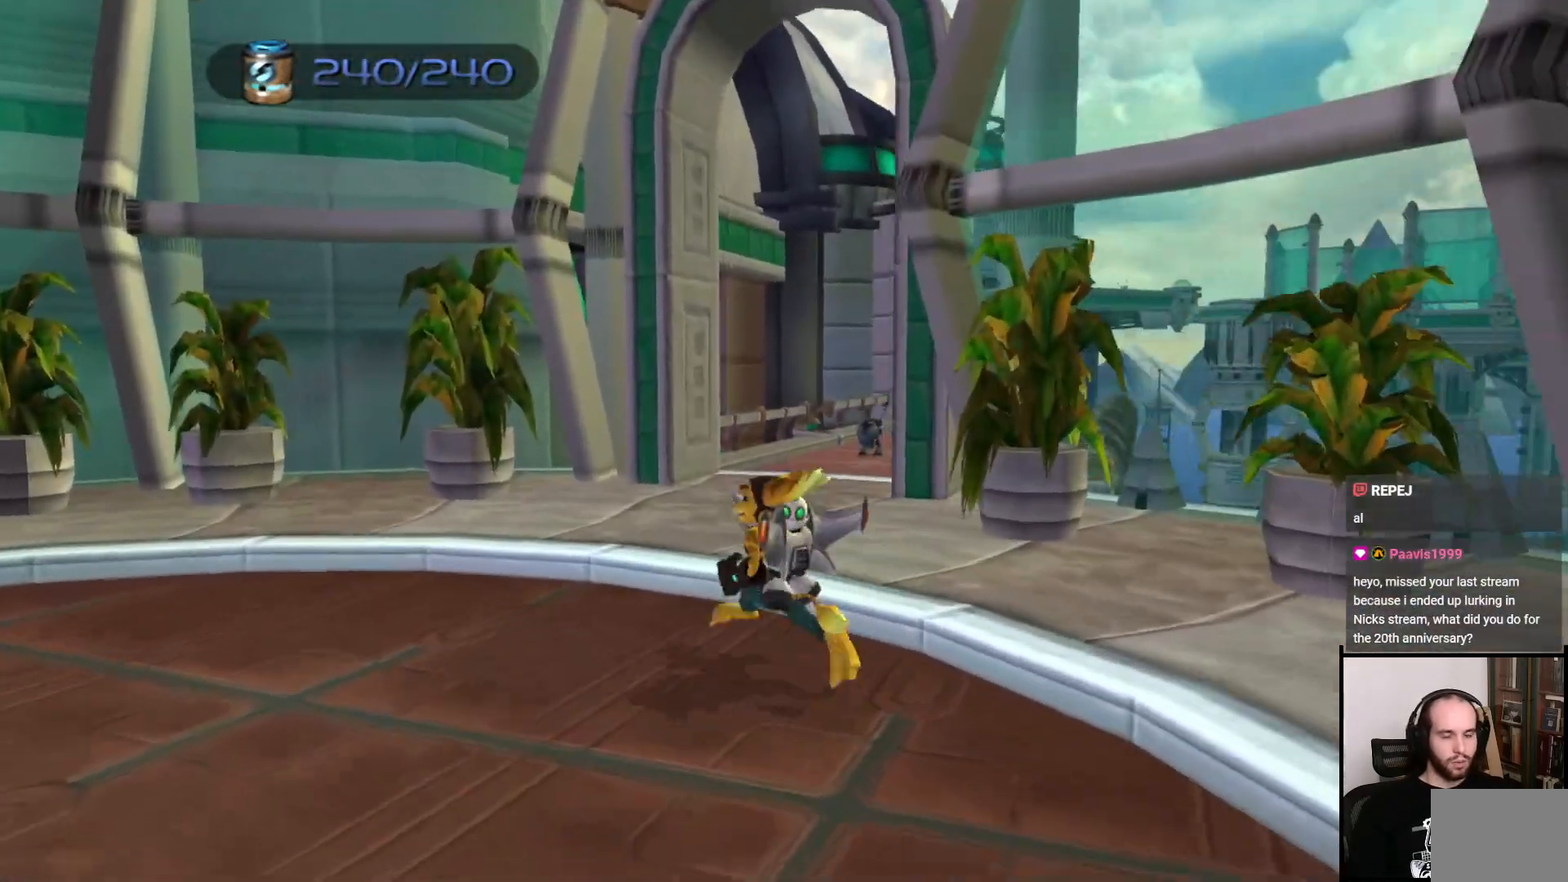
{"buttons": [], "left_stick": "left", "right_stick": "left", "events": [[100, "left_stick", "down-left"], [117, "right_stick", "center"], [217, "right_stick", "left"], [300, "left_stick", "left"]]}
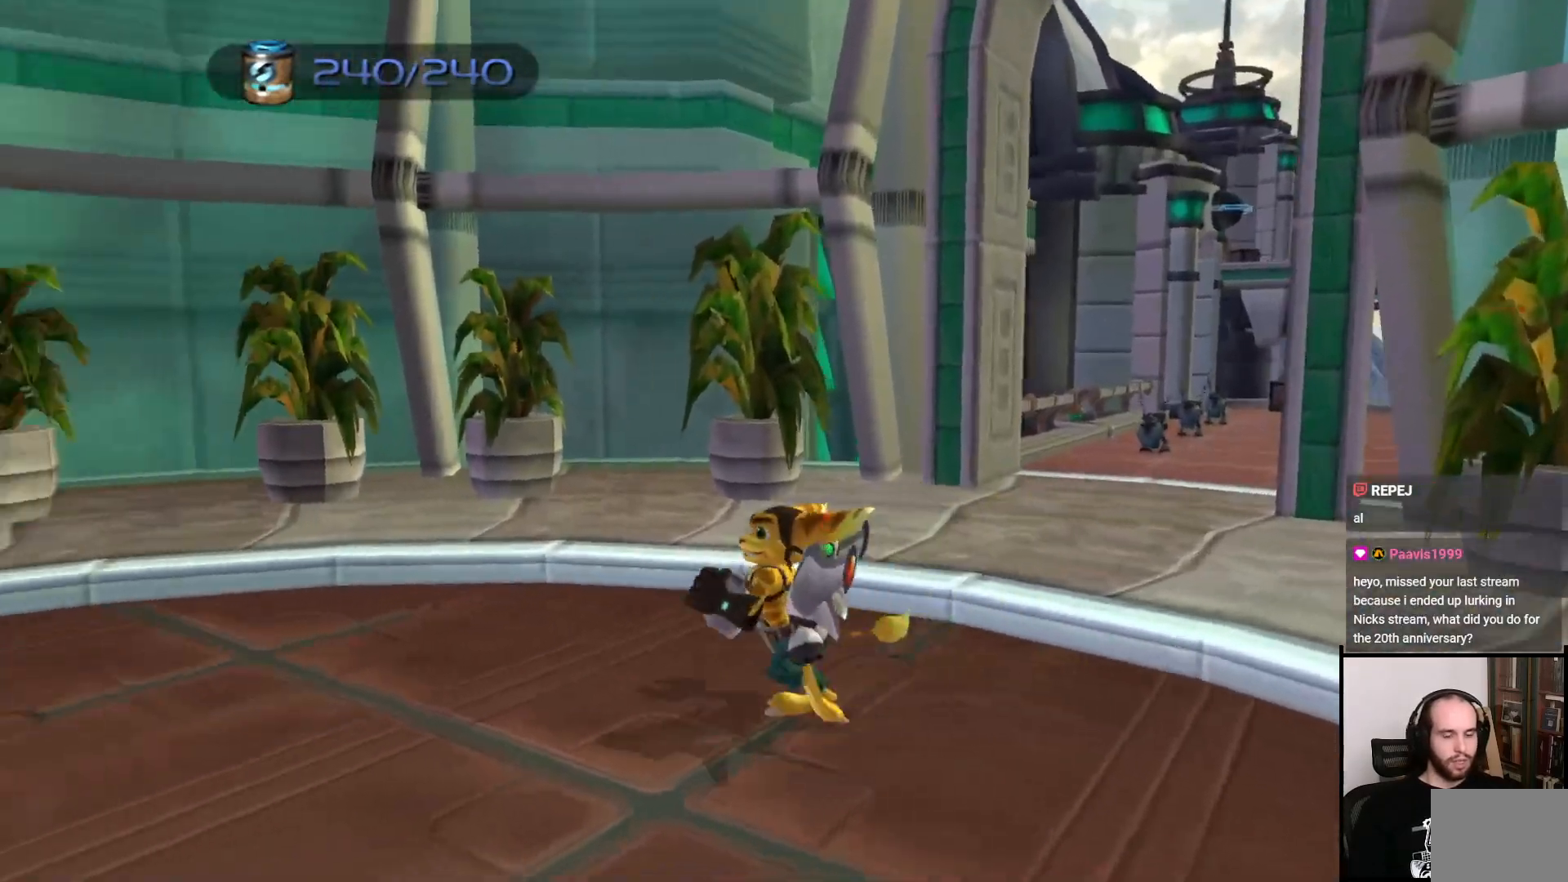
{"buttons": [], "left_stick": "up", "right_stick": "left", "events": [[383, "left_stick", "up-left"], [483, "left_stick", "up"]]}
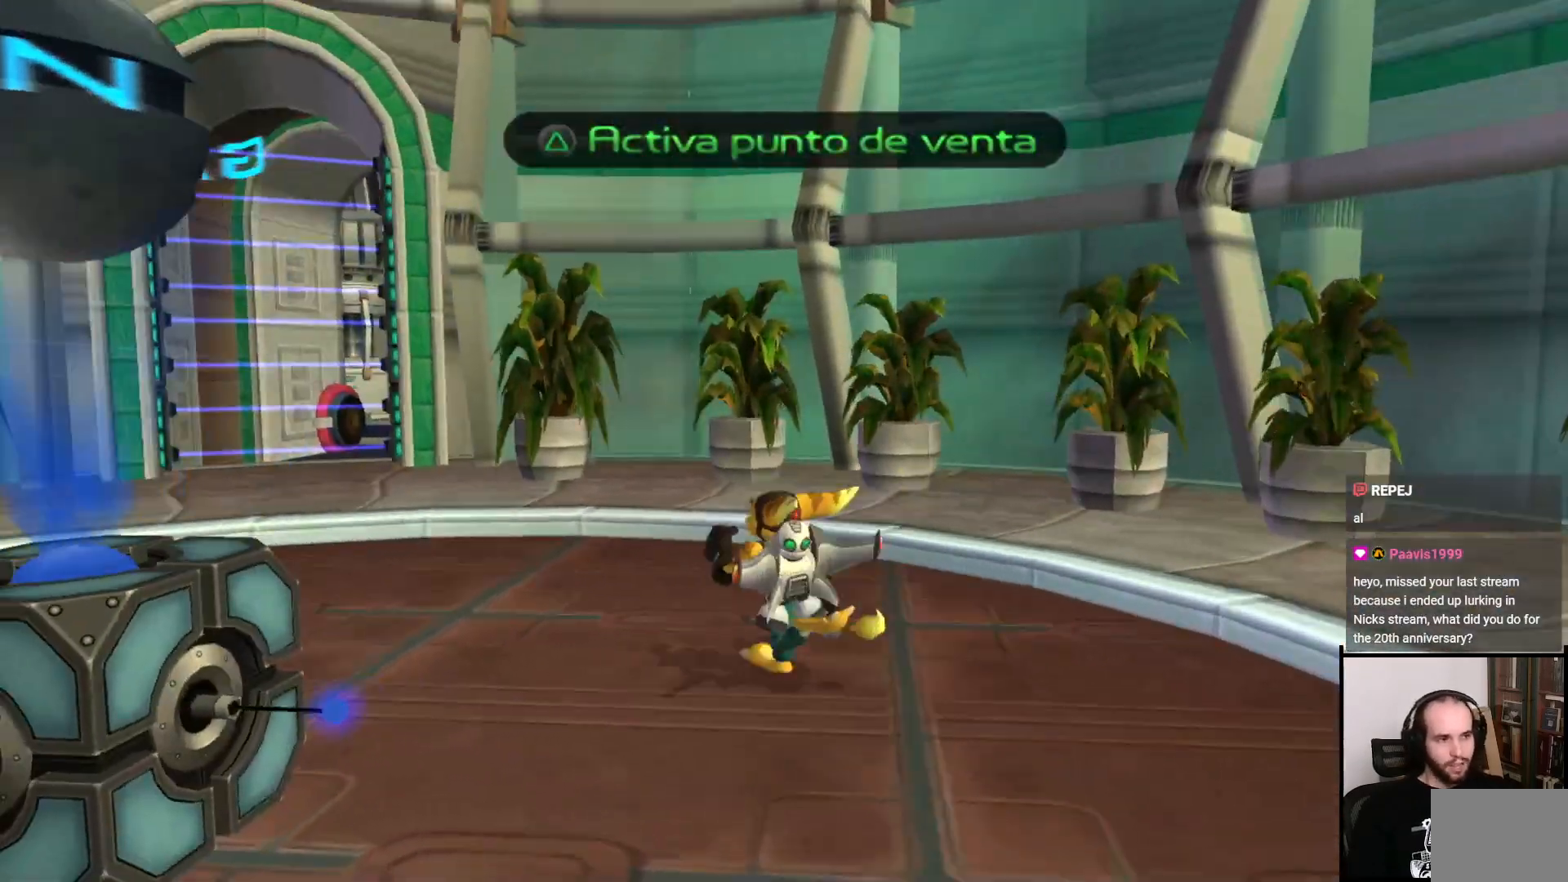
{"buttons": [], "left_stick": "up", "right_stick": "right", "events": [[250, "right_stick", "center"], [467, "right_stick", "right"]]}
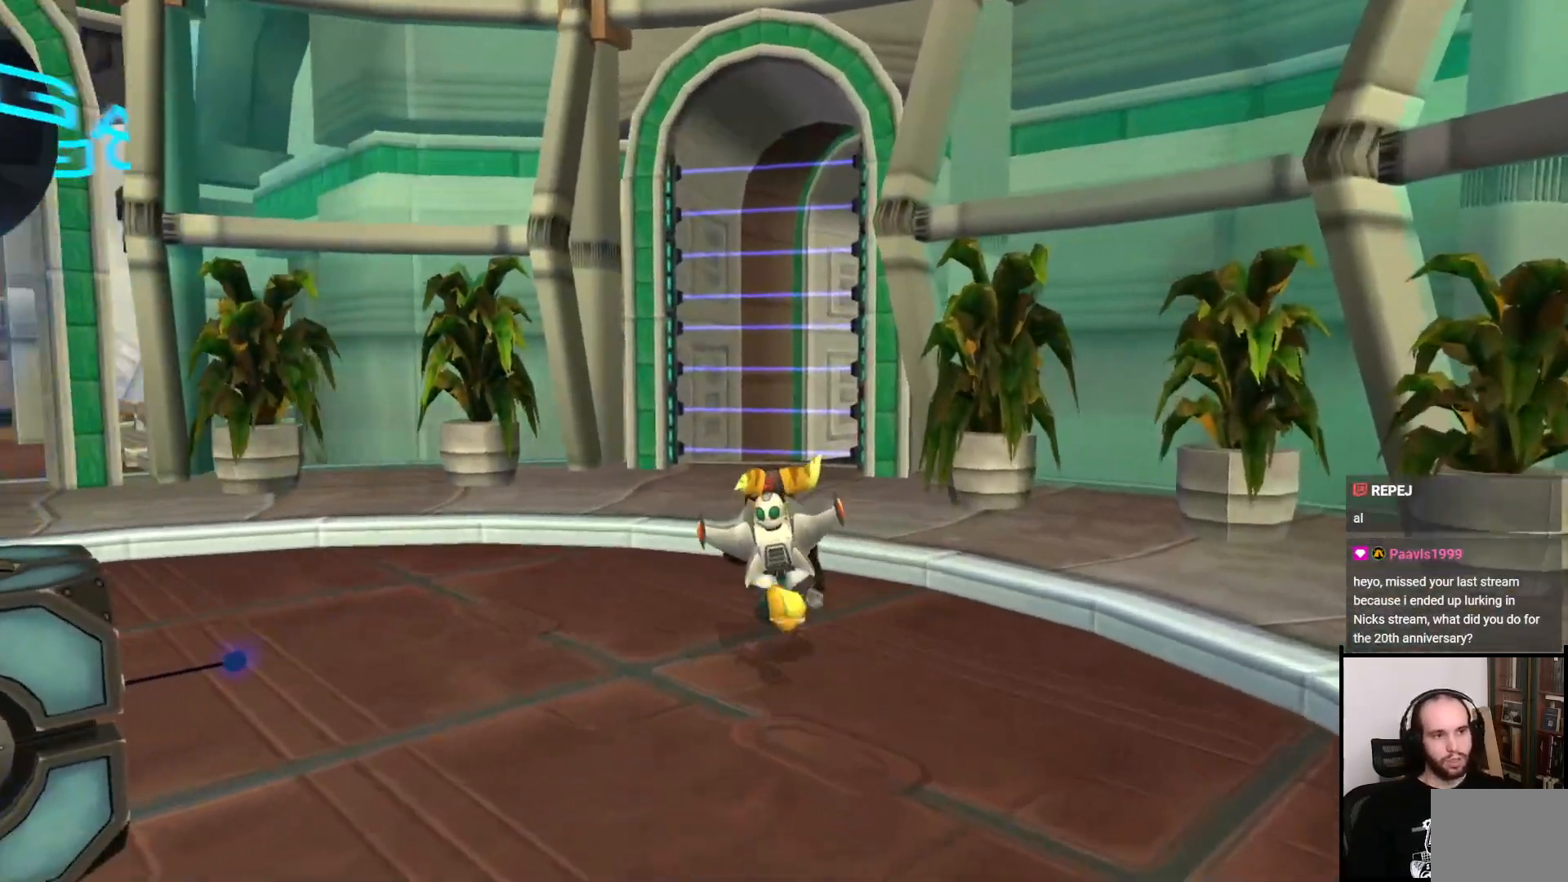
{"buttons": [], "left_stick": "left", "right_stick": "right", "events": [[133, "right_stick", "center"], [267, "right_stick", "right"], [333, "left_stick", "left"]]}
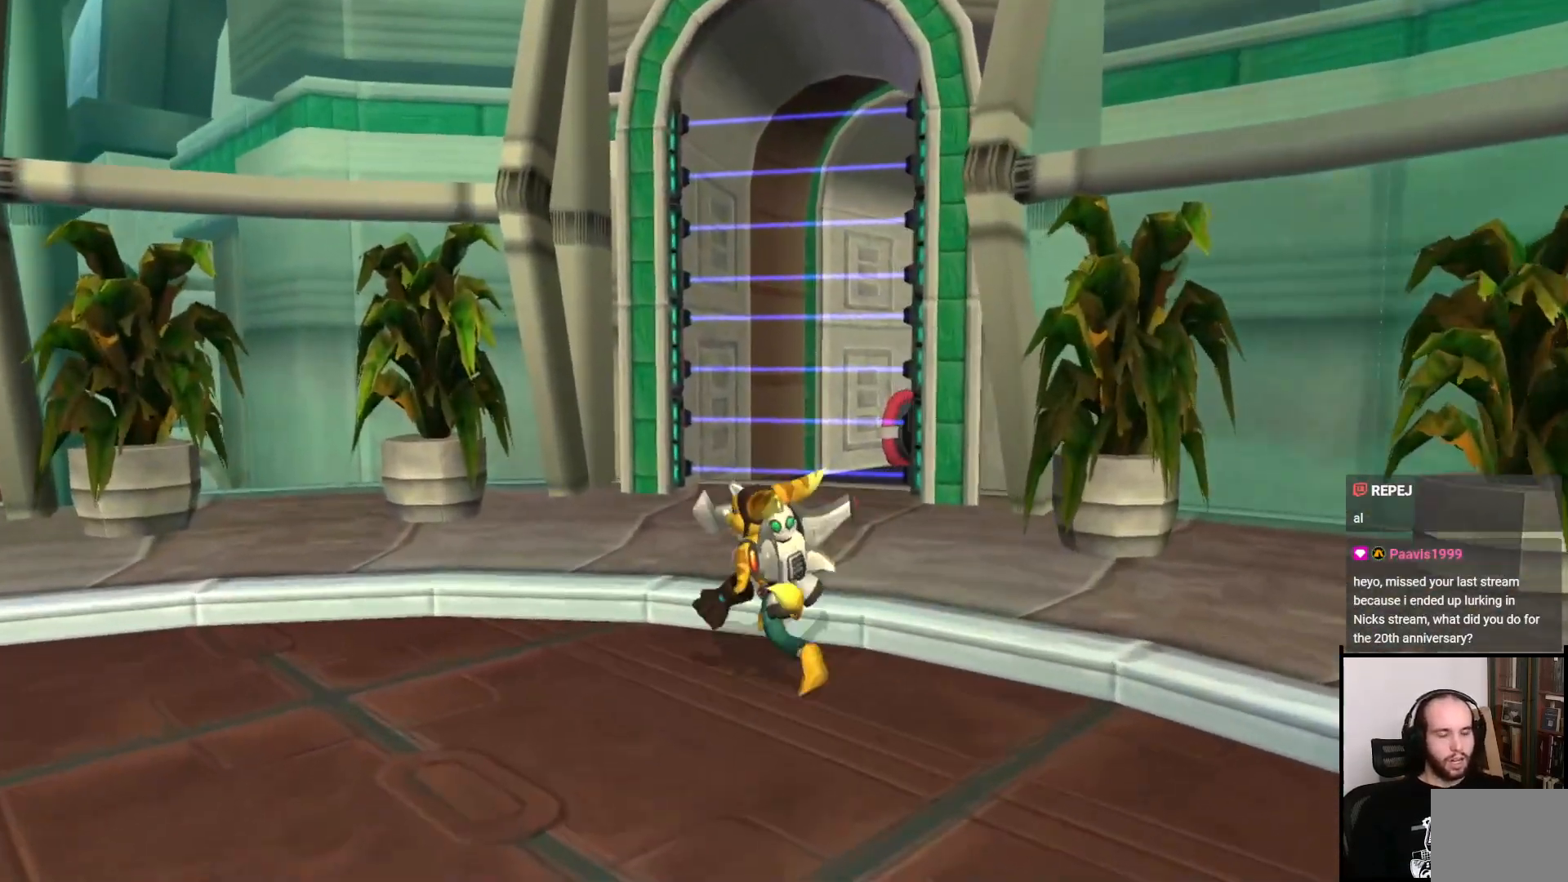
{"buttons": [], "left_stick": "up-right", "right_stick": "right", "events": [[217, "left_stick", "up"], [417, "left_stick", "up-right"]]}
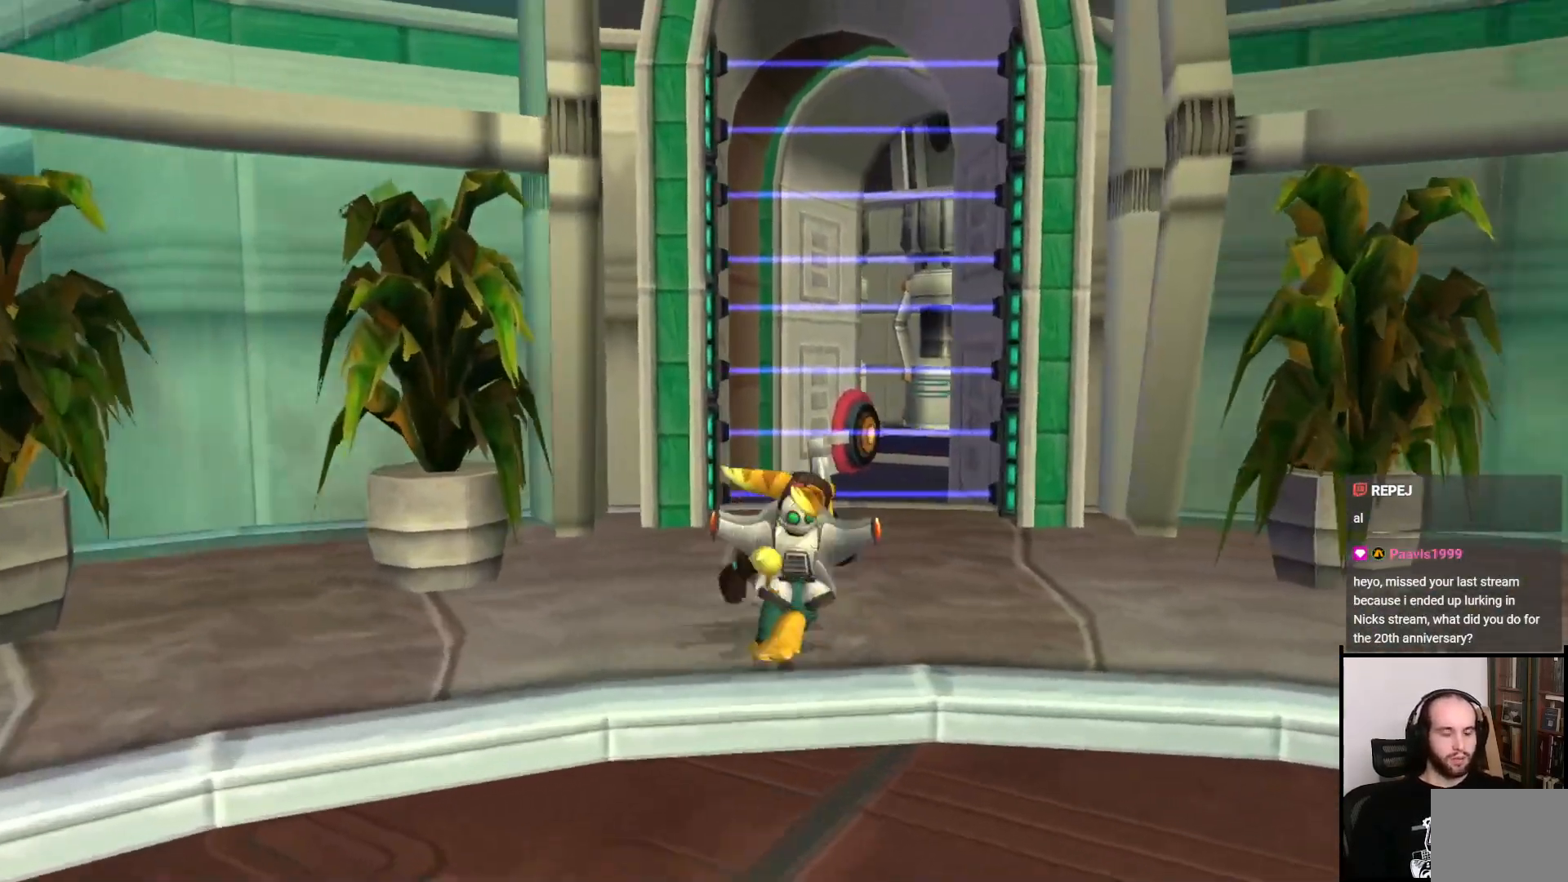
{"buttons": [], "left_stick": "right", "right_stick": "right", "events": [[17, "left_stick", "right"], [150, "left_stick", "down-right"], [317, "left_stick", "right"]]}
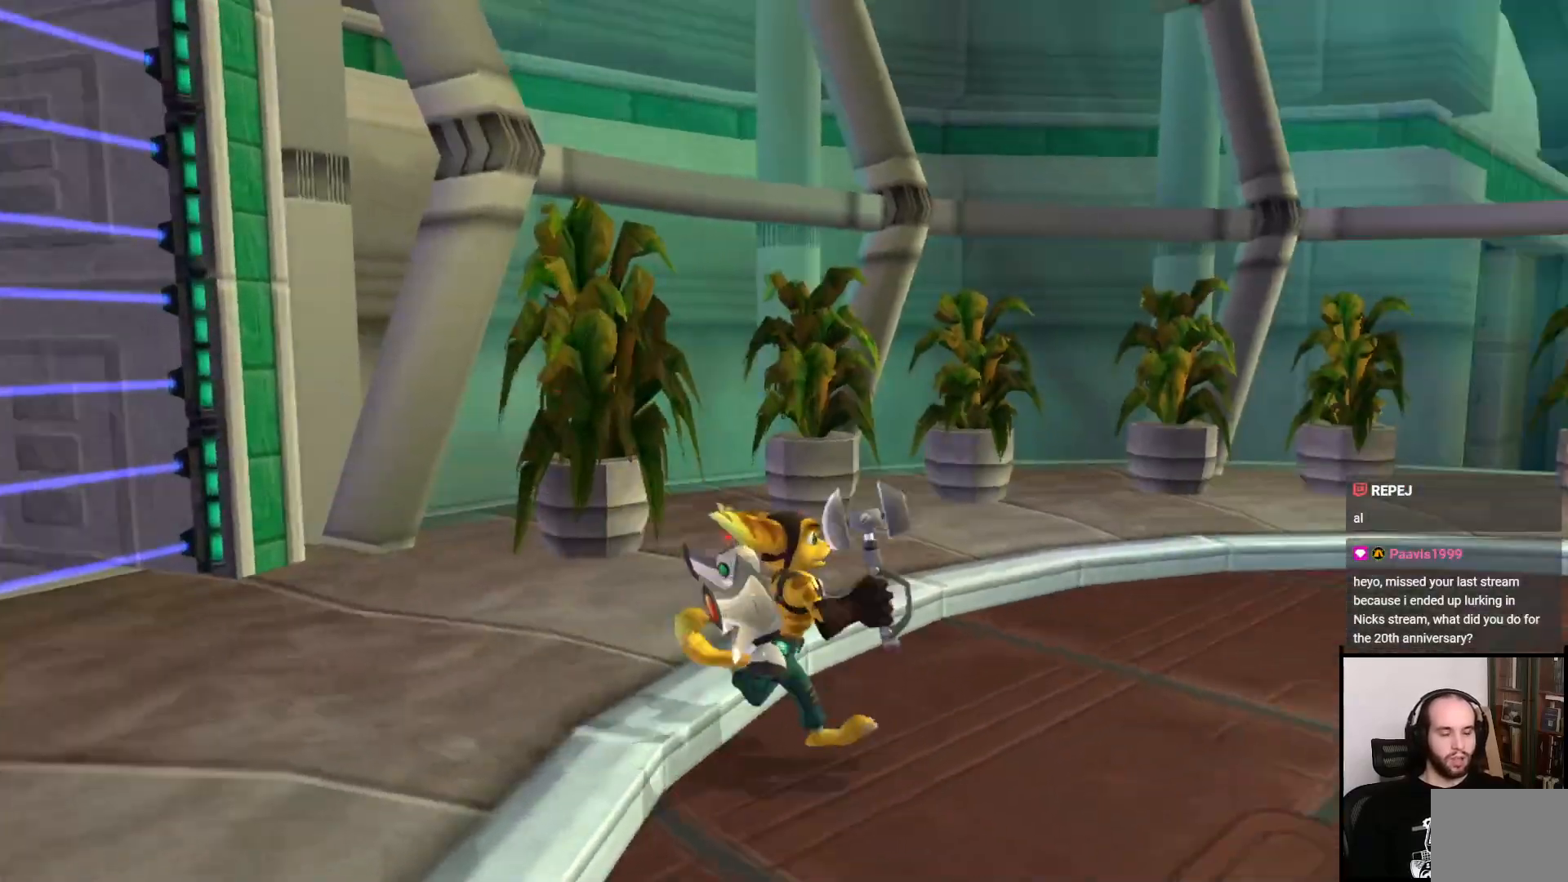
{"buttons": [], "left_stick": "up-right", "right_stick": "center", "events": [[233, "left_stick", "up-right"], [283, "right_stick", "center"]]}
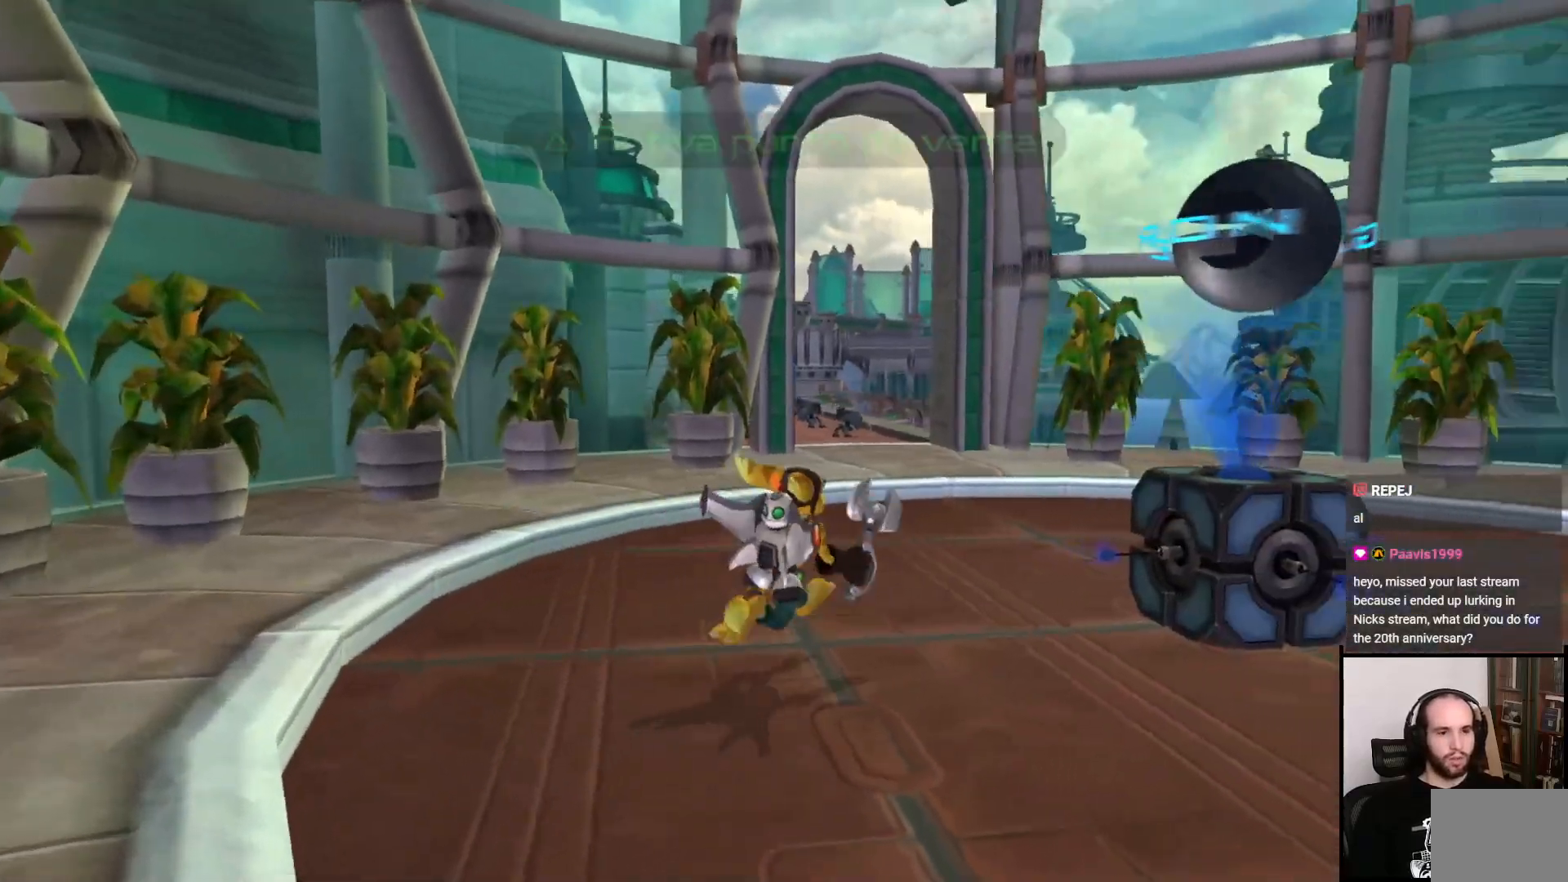
{"buttons": [], "left_stick": "up", "right_stick": "center", "events": [[50, "left_stick", "up"]]}
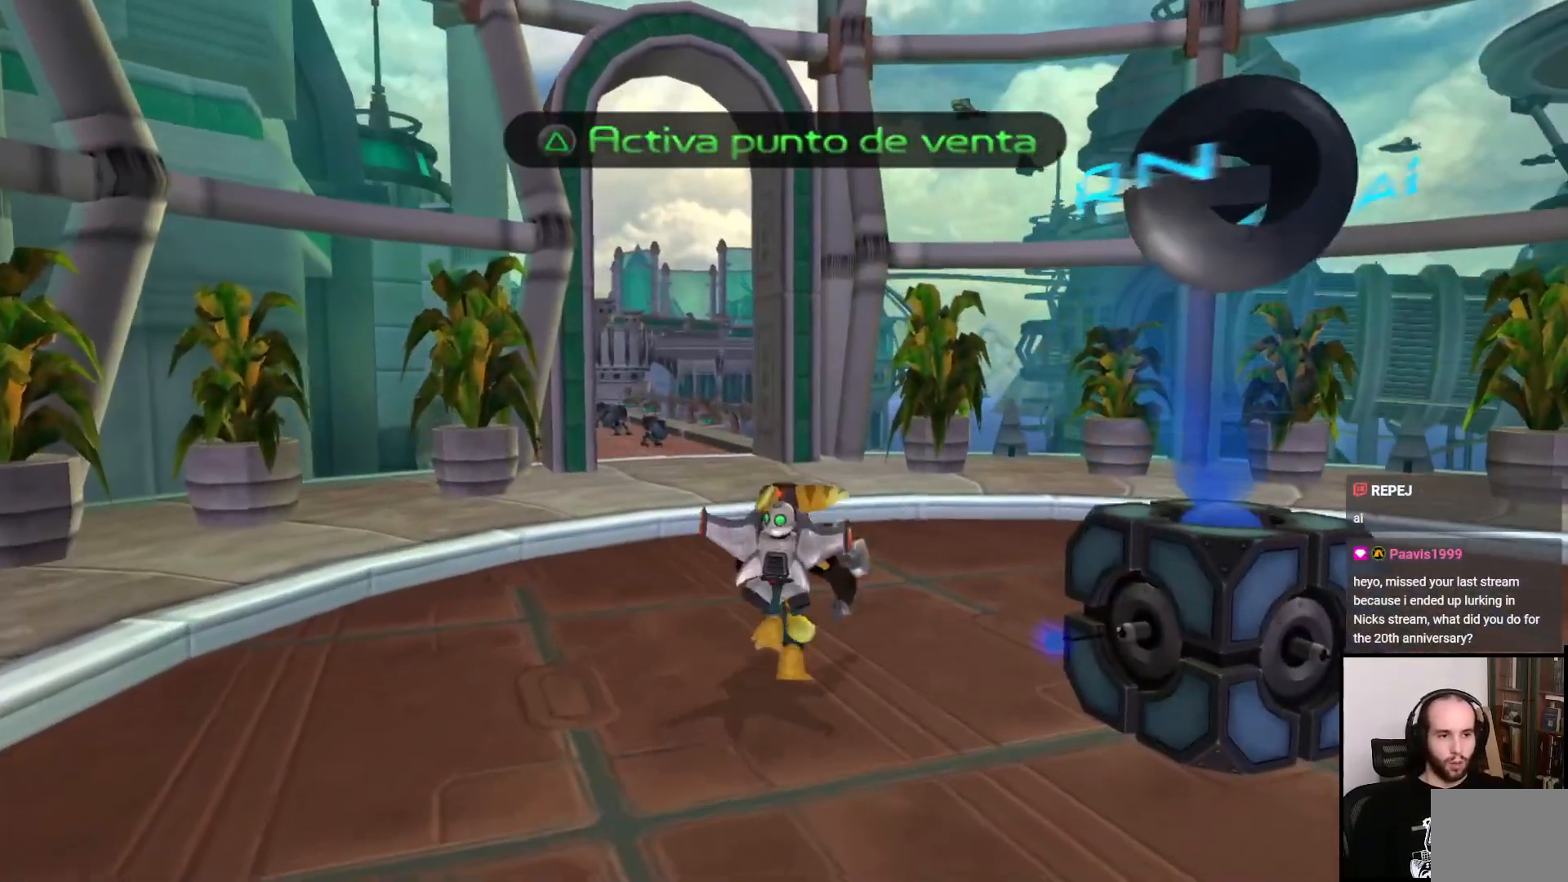
{"buttons": [], "left_stick": "up", "right_stick": "center", "events": [[17, "left_stick", "up-left"], [167, "left_stick", "up"]]}
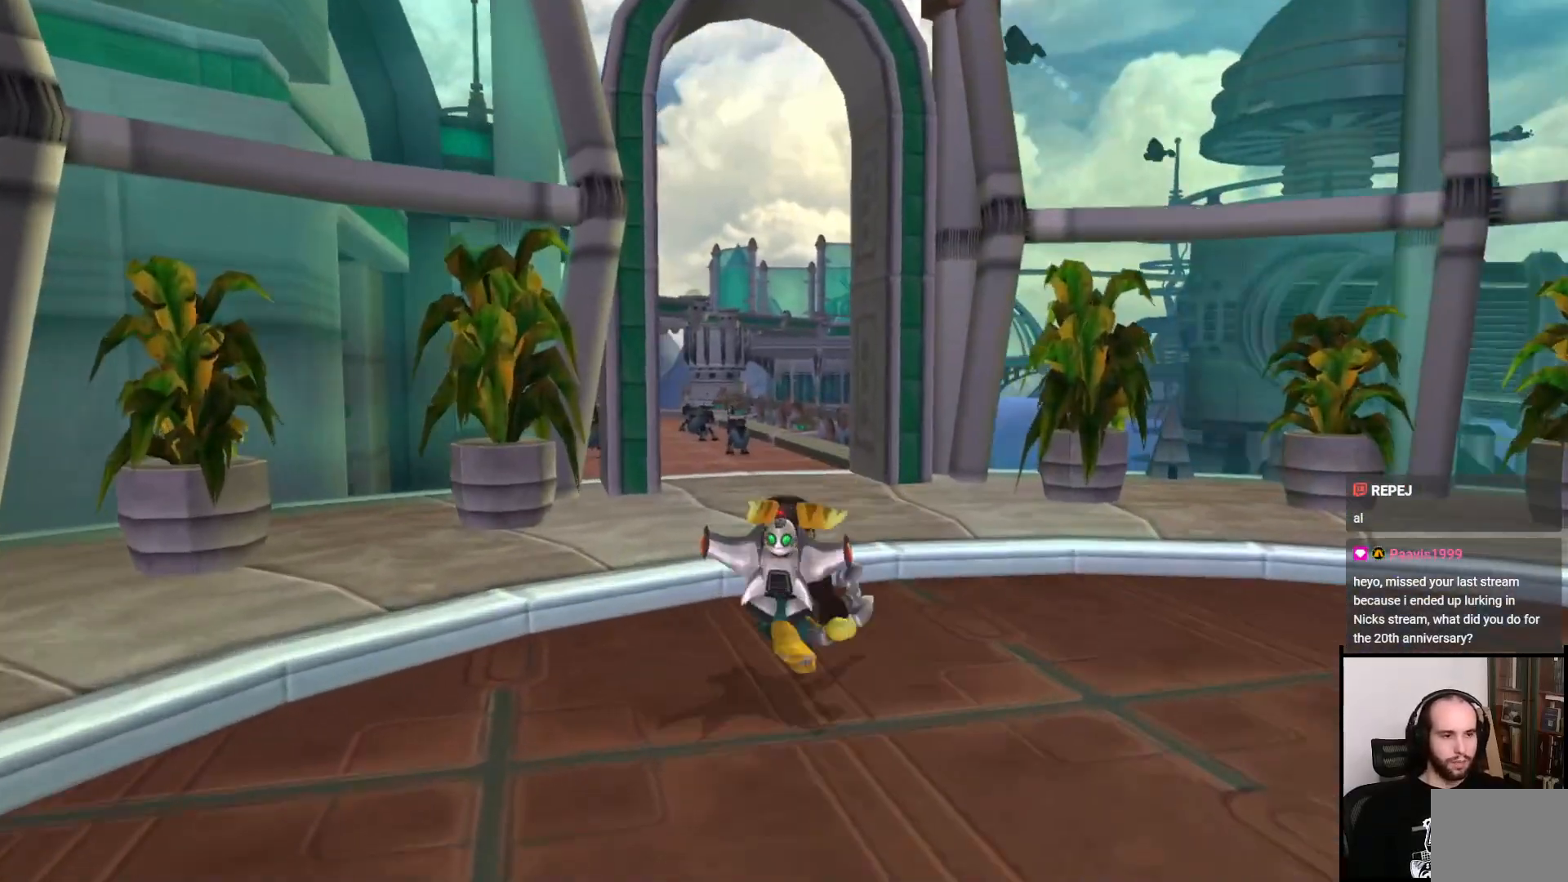
{"buttons": [], "left_stick": "center", "right_stick": "center", "events": [[217, "right_stick", "left"], [350, "right_stick", "center"], [417, "left_stick", "center"]]}
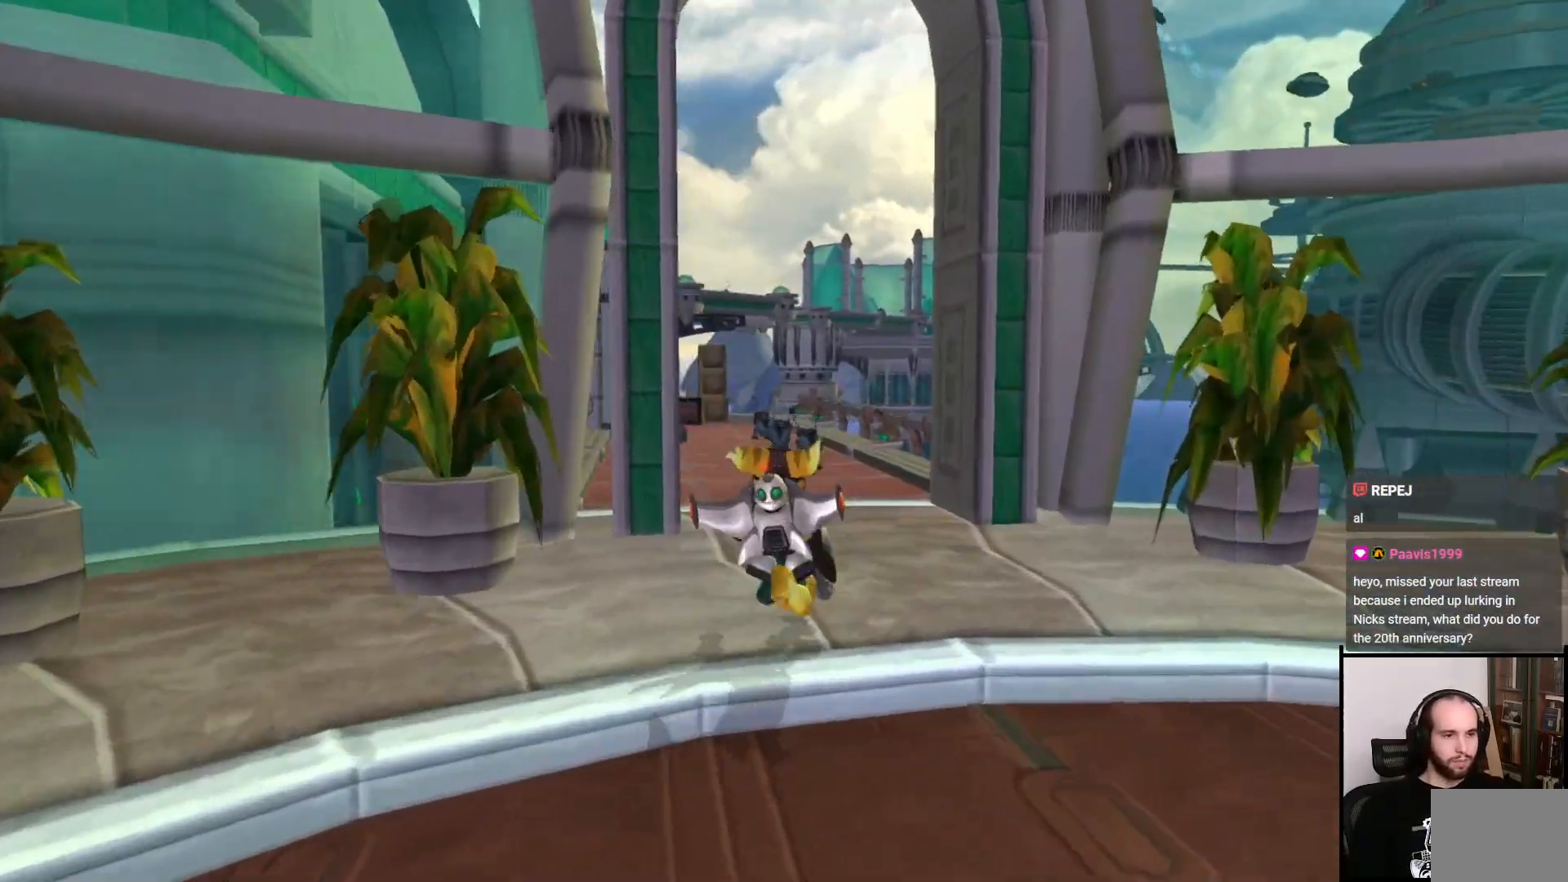
{"buttons": ["TRIANGLE"], "left_stick": "center", "right_stick": "center", "events": [[267, "TRIANGLE", "down"]]}
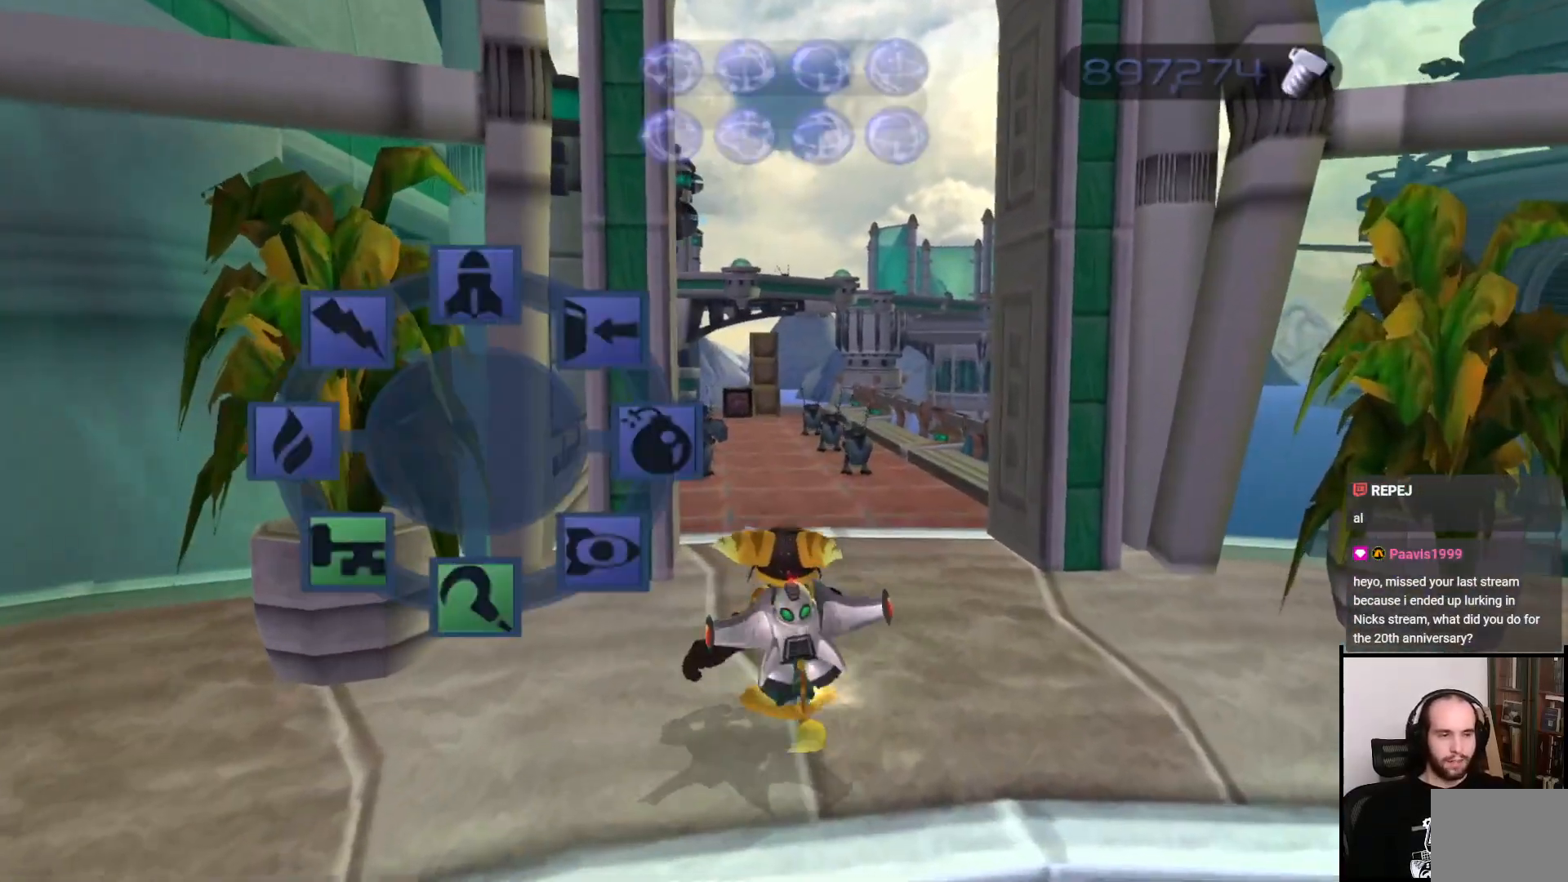
{"buttons": [], "left_stick": "center", "right_stick": "center", "events": [[17, "TRIANGLE", "up"]]}
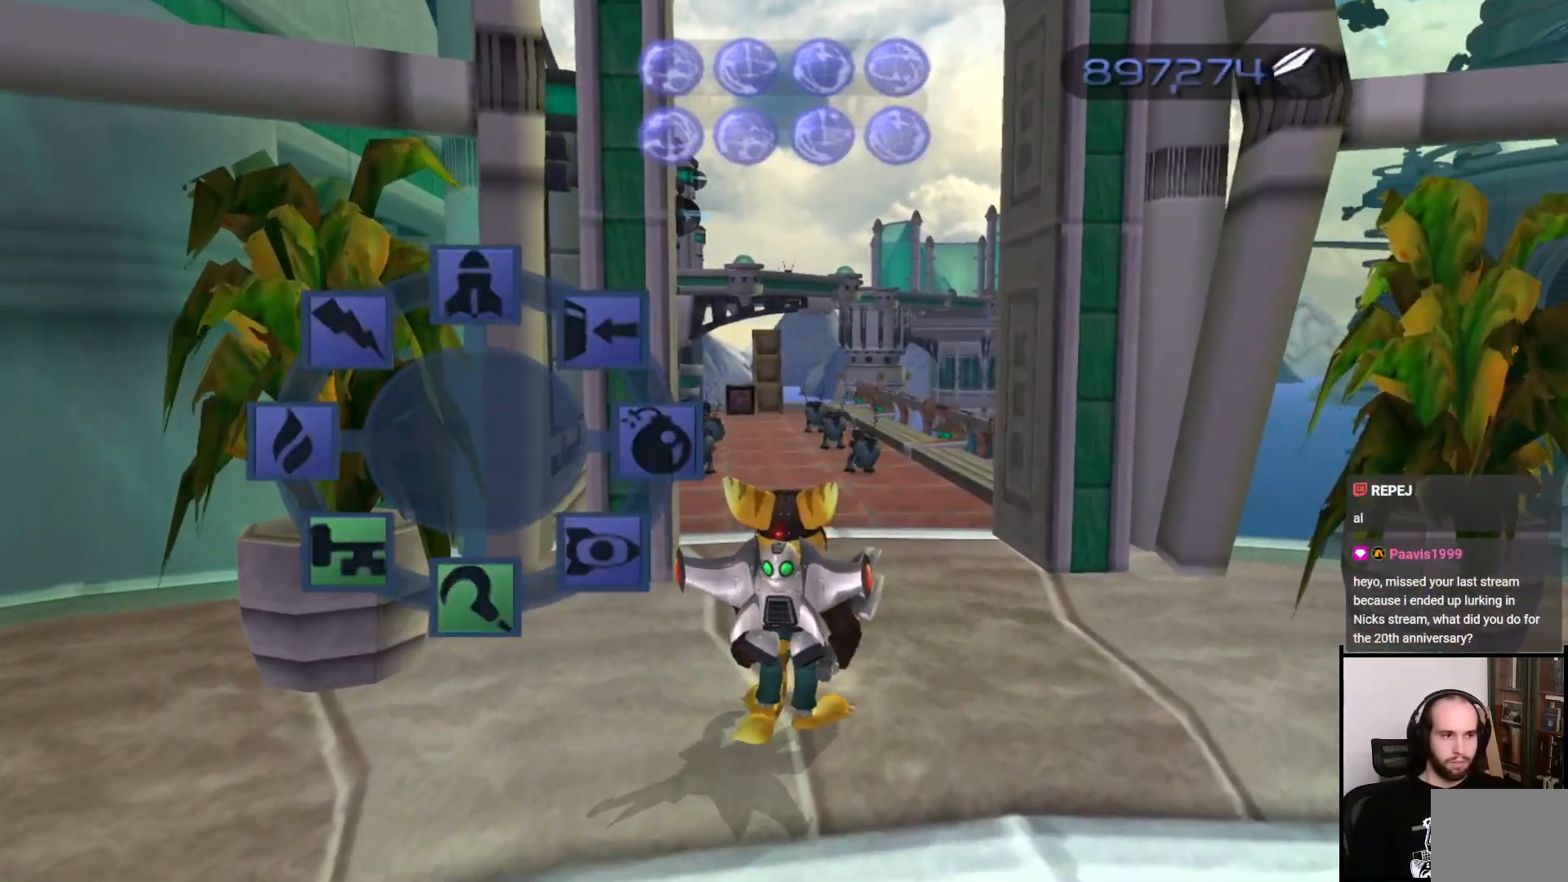
{"buttons": [], "left_stick": "up", "right_stick": "center", "events": [[367, "left_stick", "up"]]}
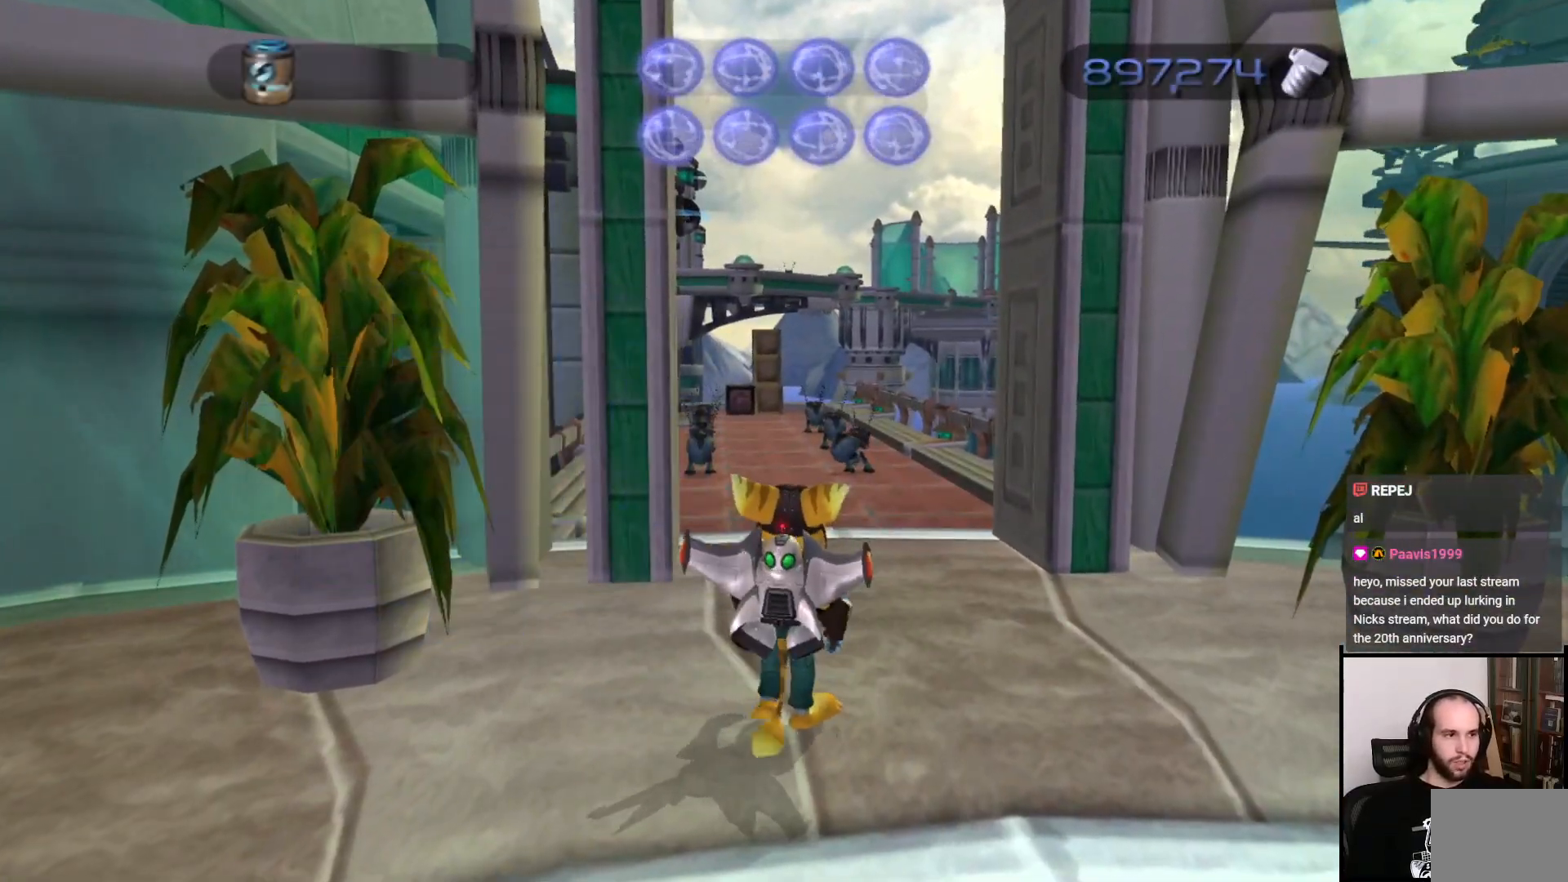
{"buttons": [], "left_stick": "up", "right_stick": "center", "events": [[117, "right_stick", "left"], [233, "right_stick", "center"]]}
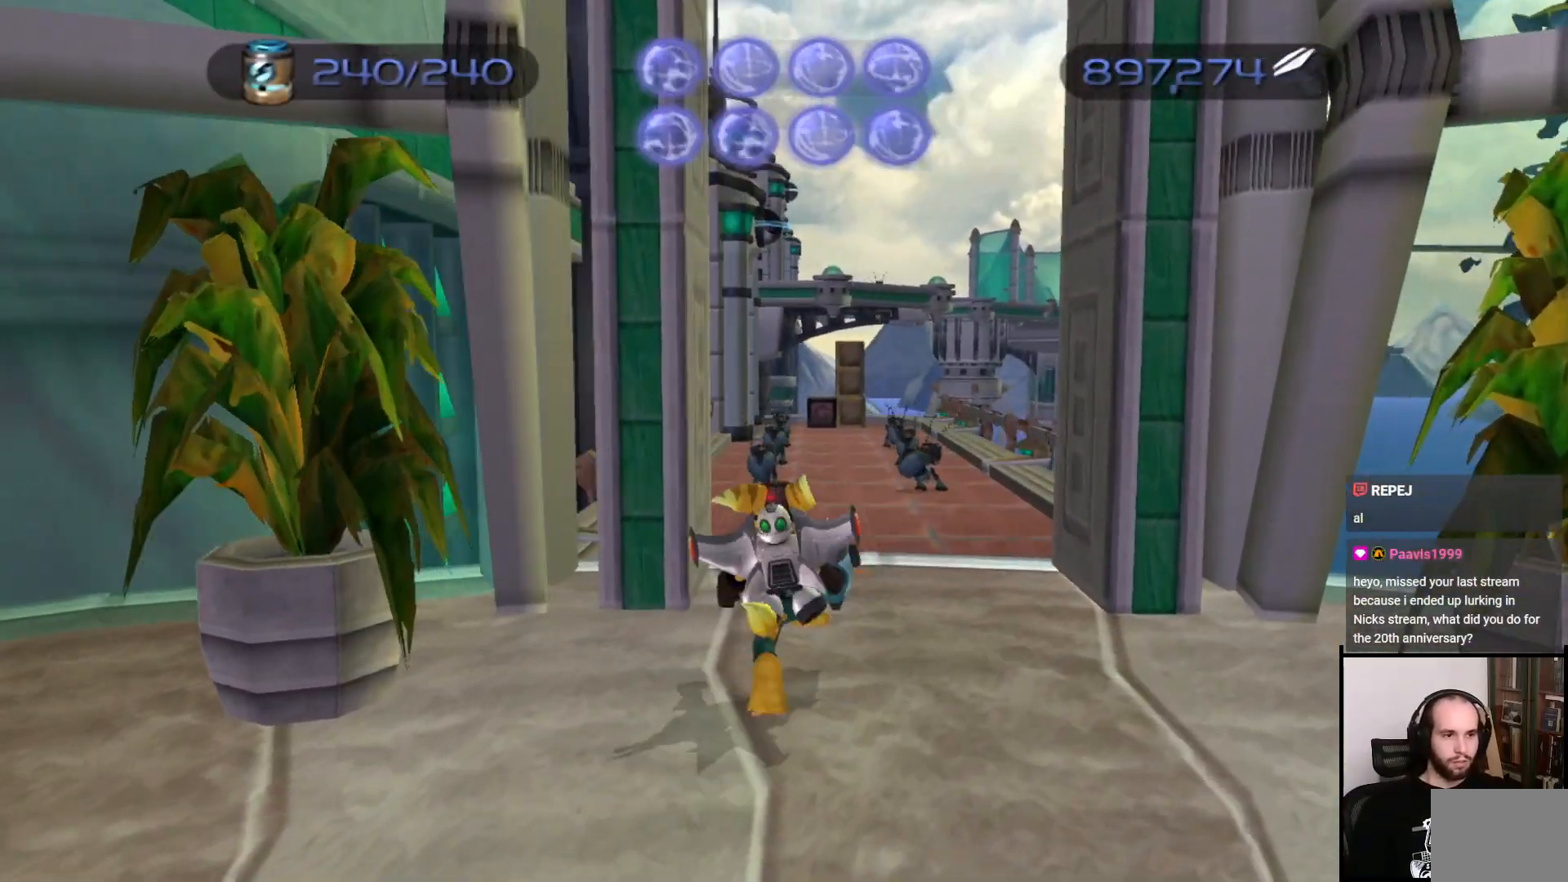
{"buttons": [], "left_stick": "up", "right_stick": "center", "events": []}
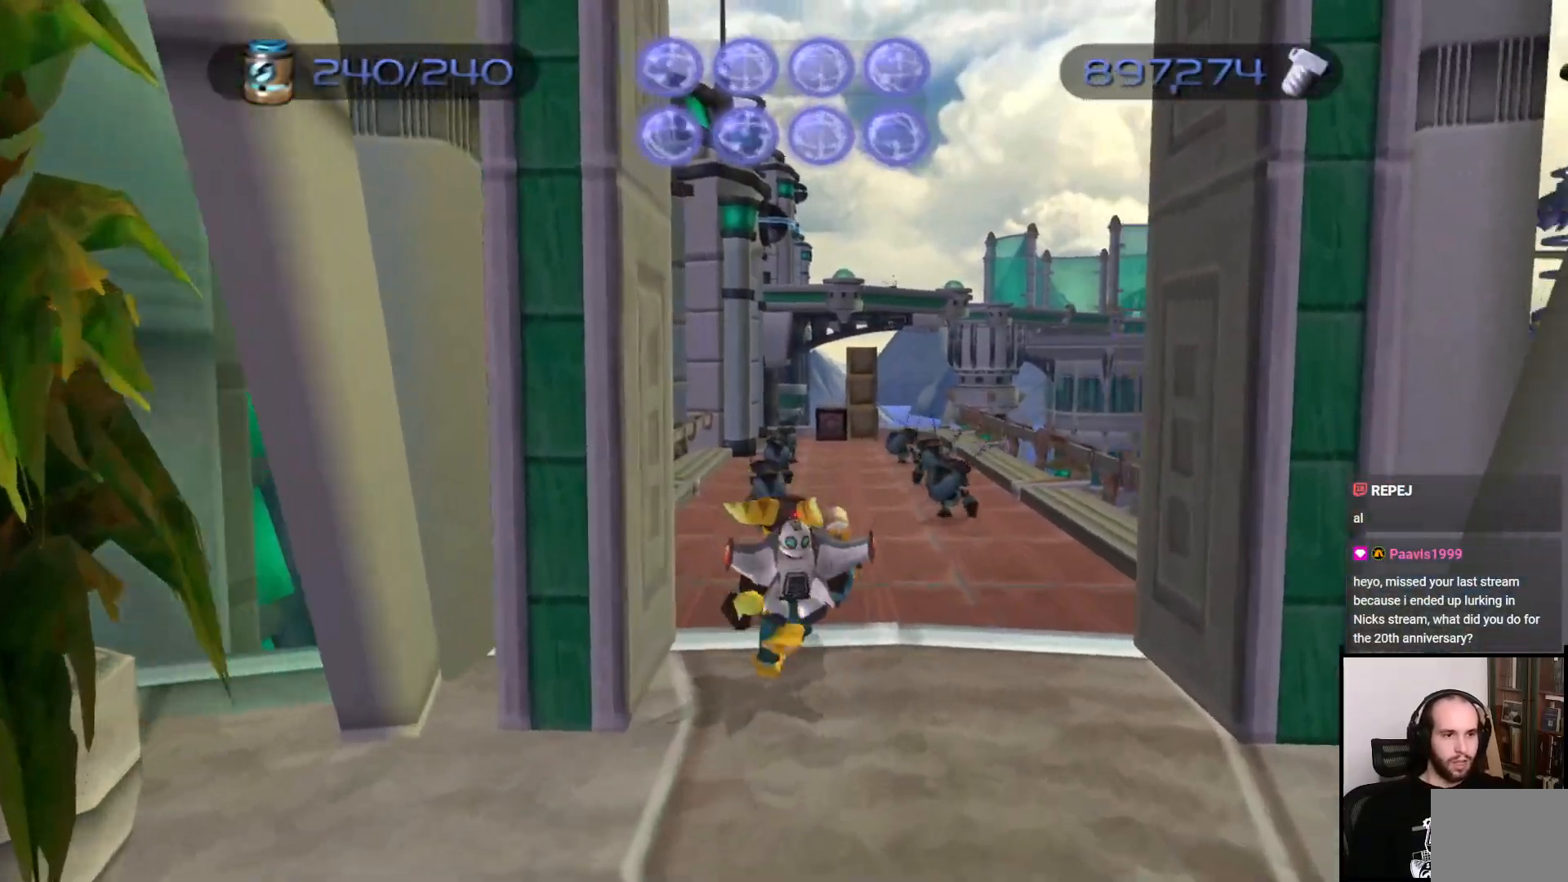
{"buttons": ["CIRCLE"], "left_stick": "up", "right_stick": "center", "events": [[50, "left_stick", "up-right"], [167, "left_stick", "up"], [200, "CIRCLE", "down"], [300, "left_stick", "up-left"], [433, "left_stick", "up"]]}
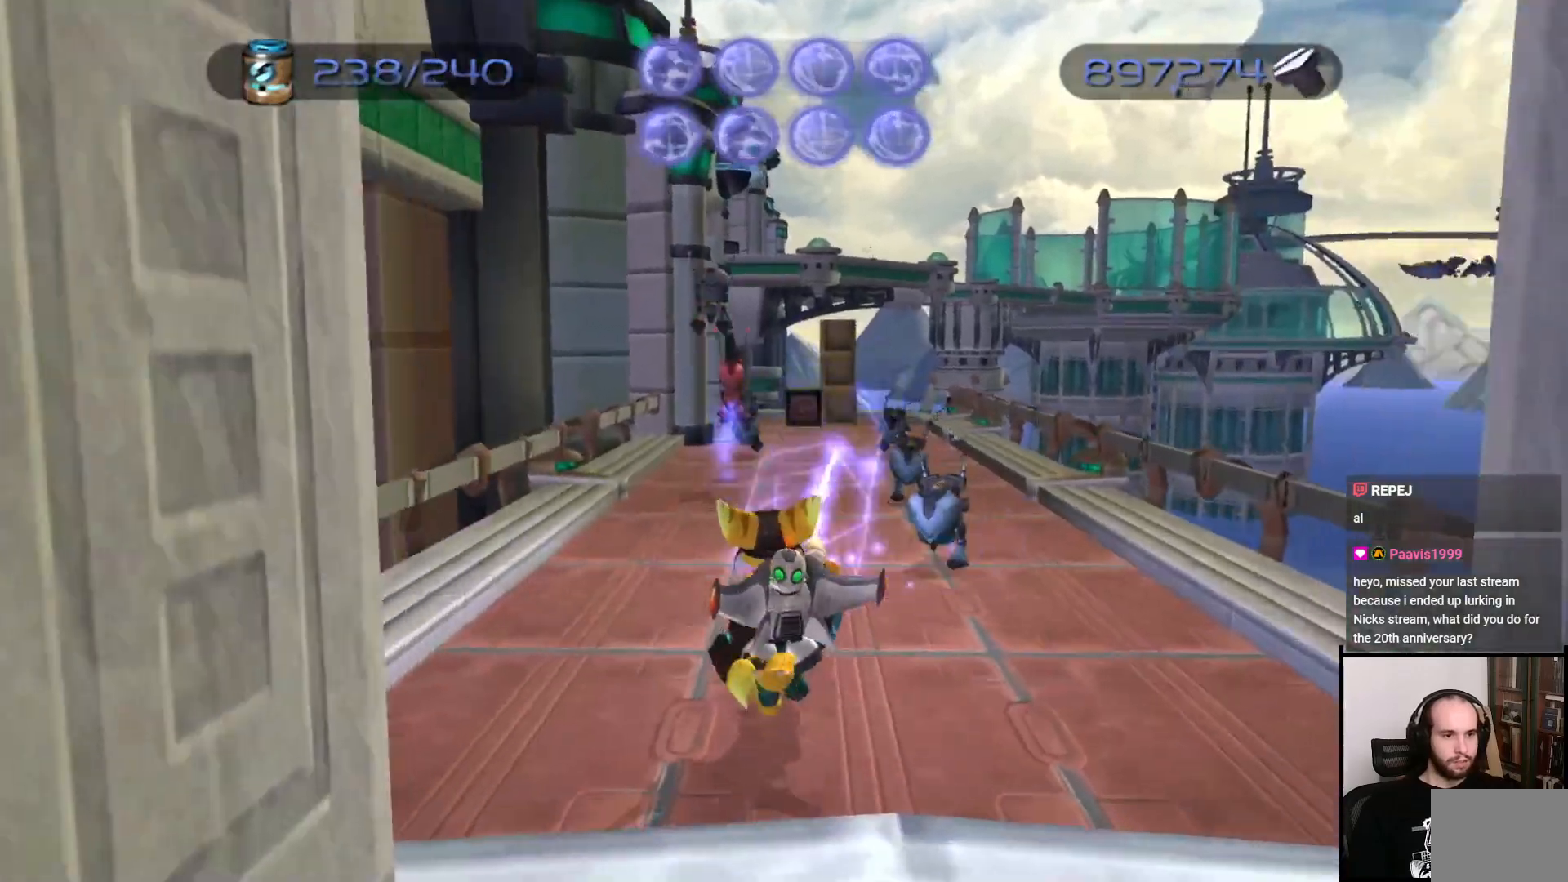
{"buttons": [], "left_stick": "up", "right_stick": "center", "events": [[17, "left_stick", "up-right"], [267, "left_stick", "up"], [483, "CIRCLE", "up"]]}